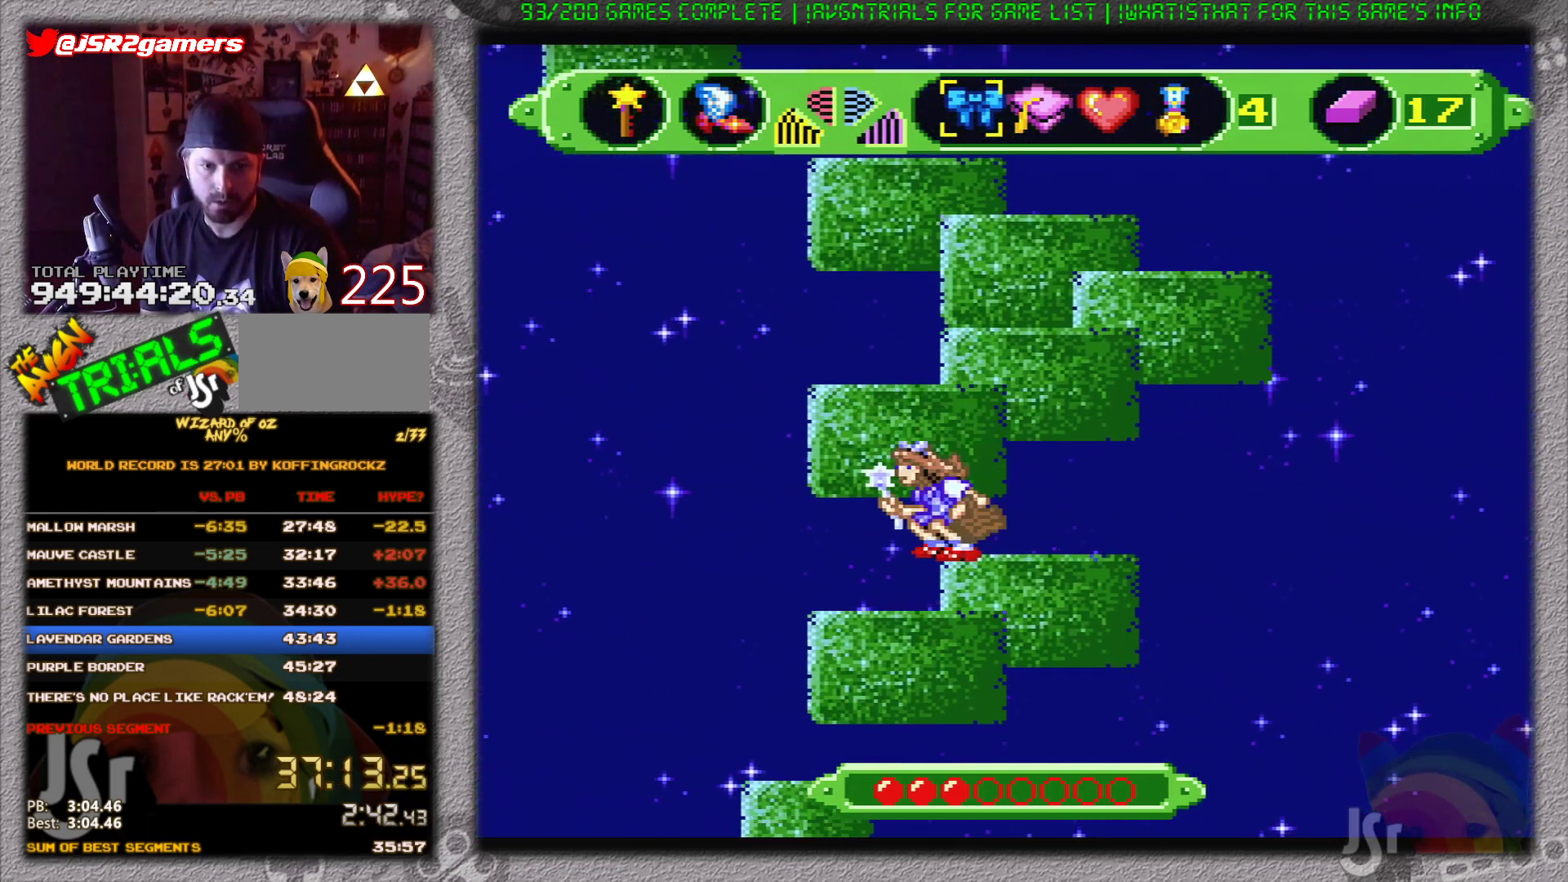
Gameplay with a controller (Nintendo layout); each line is a JSON object with the inputs held at the frame after it. "events" lists button and stick changes between this image and that frame as [ms after this image, input, new state], when the widget could be followed in between. Not read: L1 L3 R1 R3.
{"buttons": [], "events": [[33, "B", "down"], [333, "B", "up"]]}
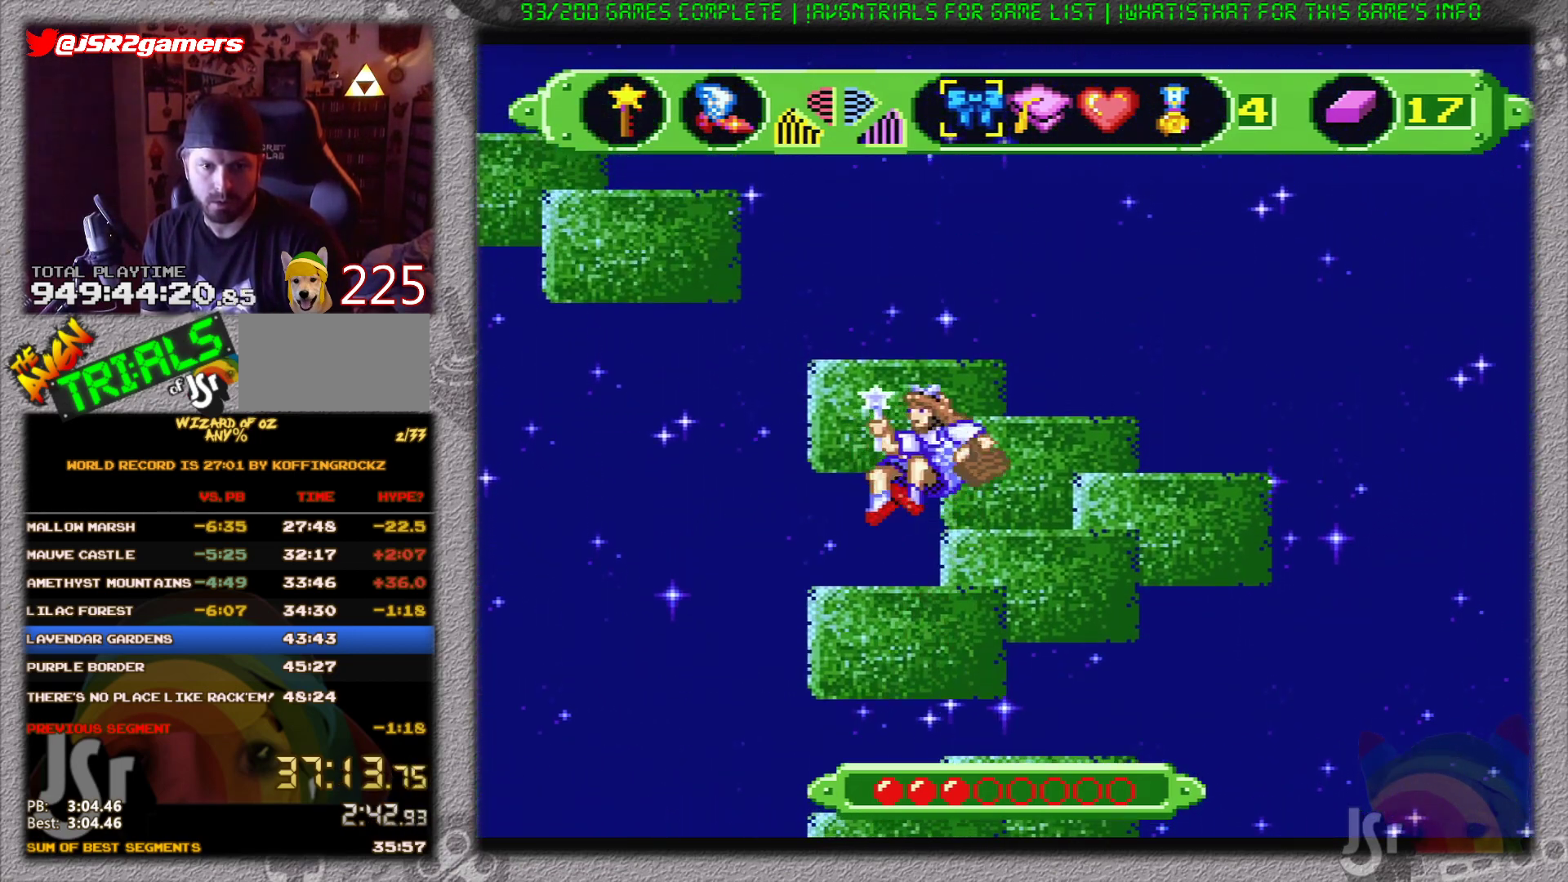
{"buttons": ["DPAD_RIGHT"], "events": [[434, "DPAD_RIGHT", "down"]]}
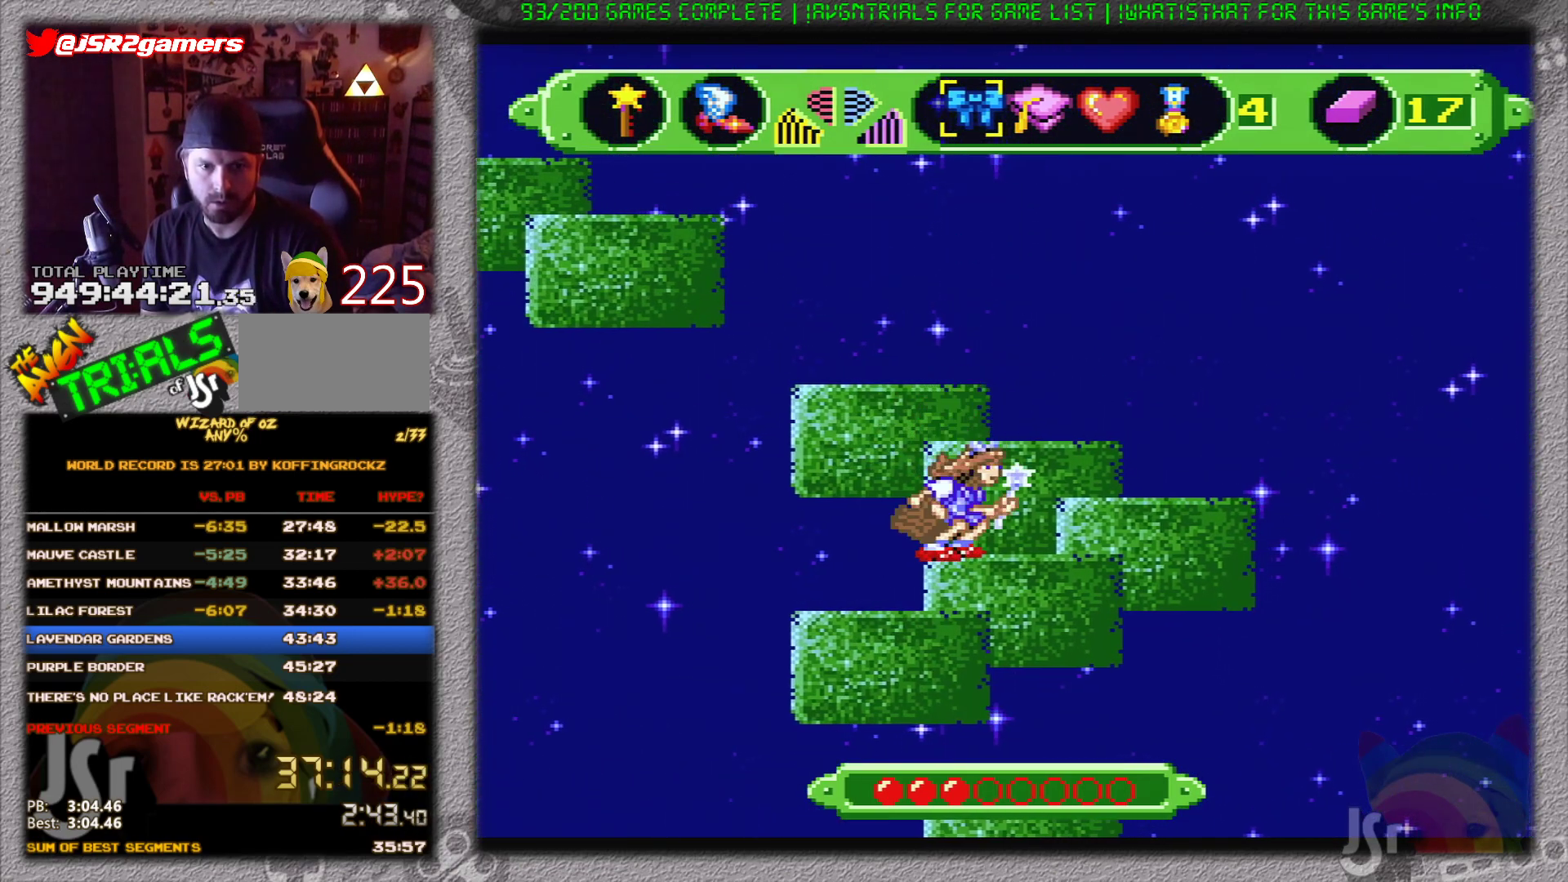
{"buttons": ["A", "DPAD_RIGHT"], "events": [[33, "A", "down"]]}
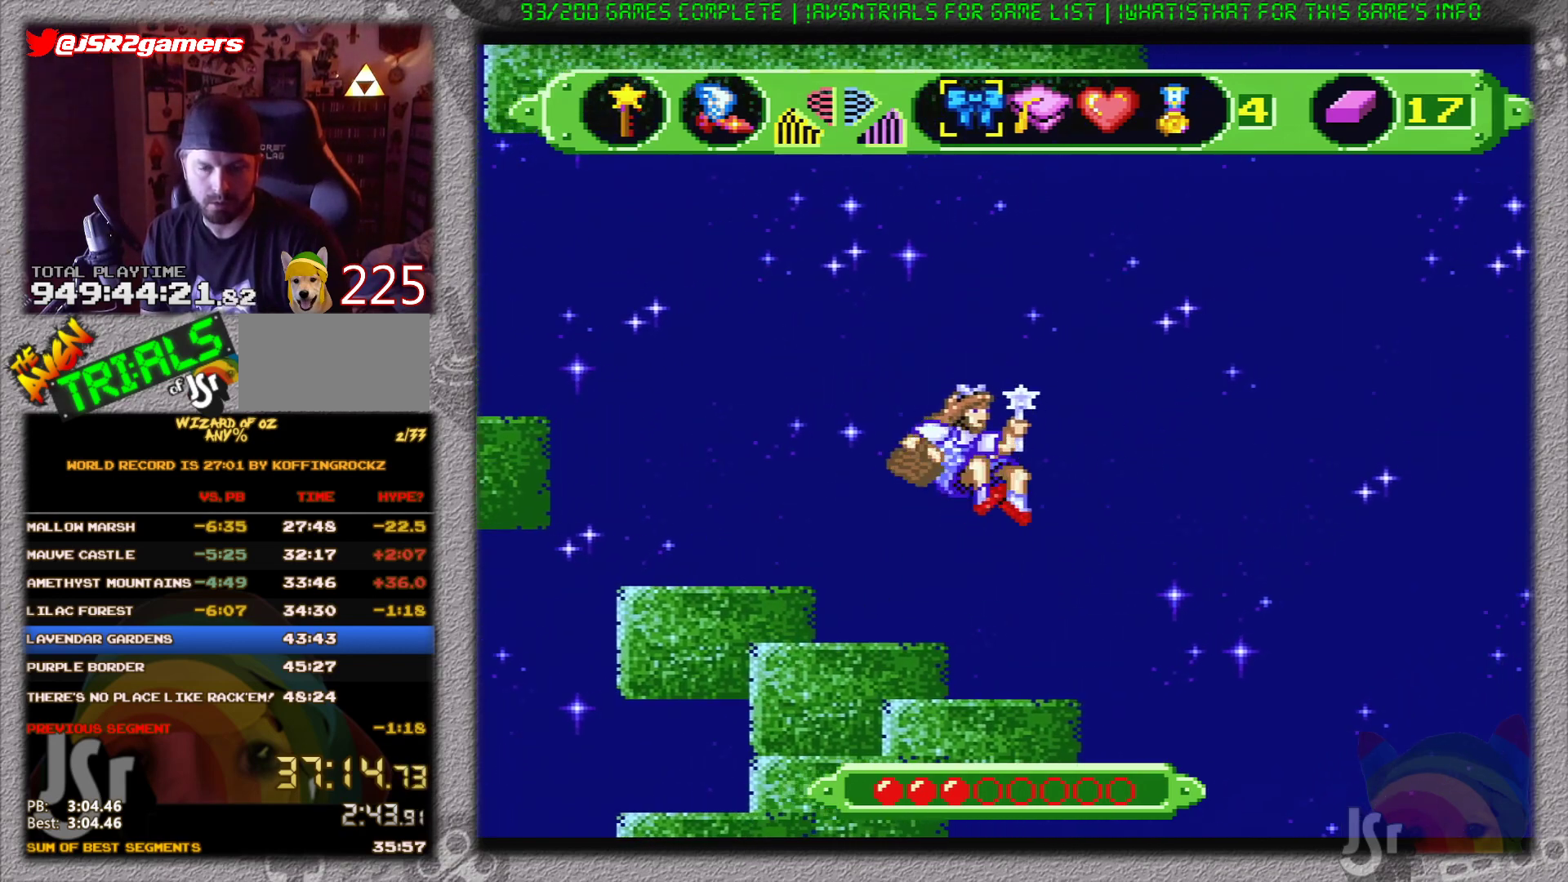
{"buttons": ["A", "DPAD_RIGHT"], "events": []}
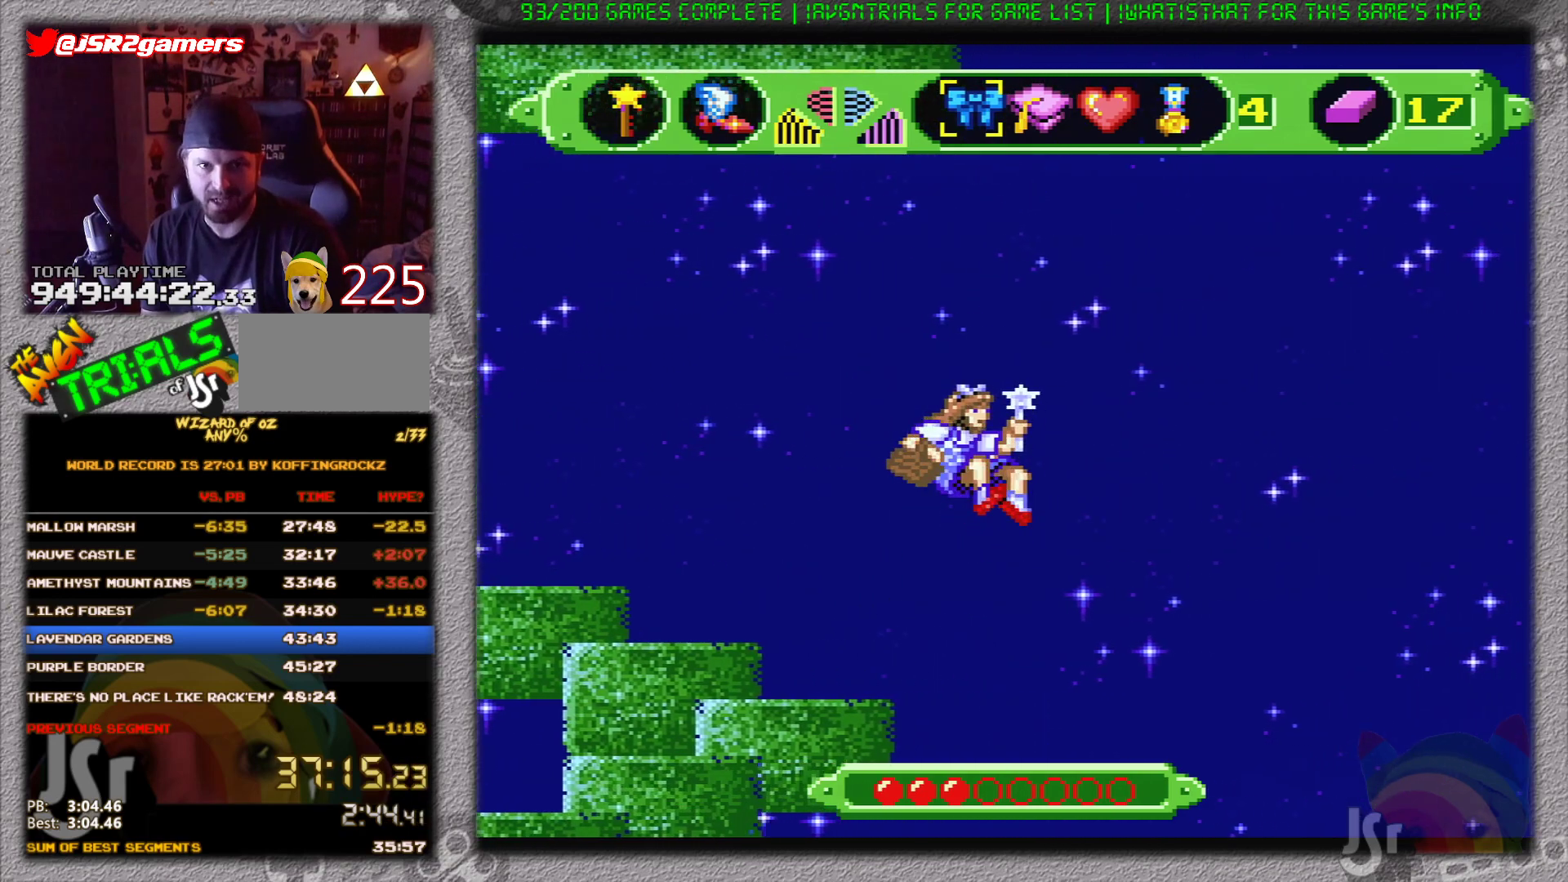
{"buttons": ["A", "DPAD_RIGHT"], "events": []}
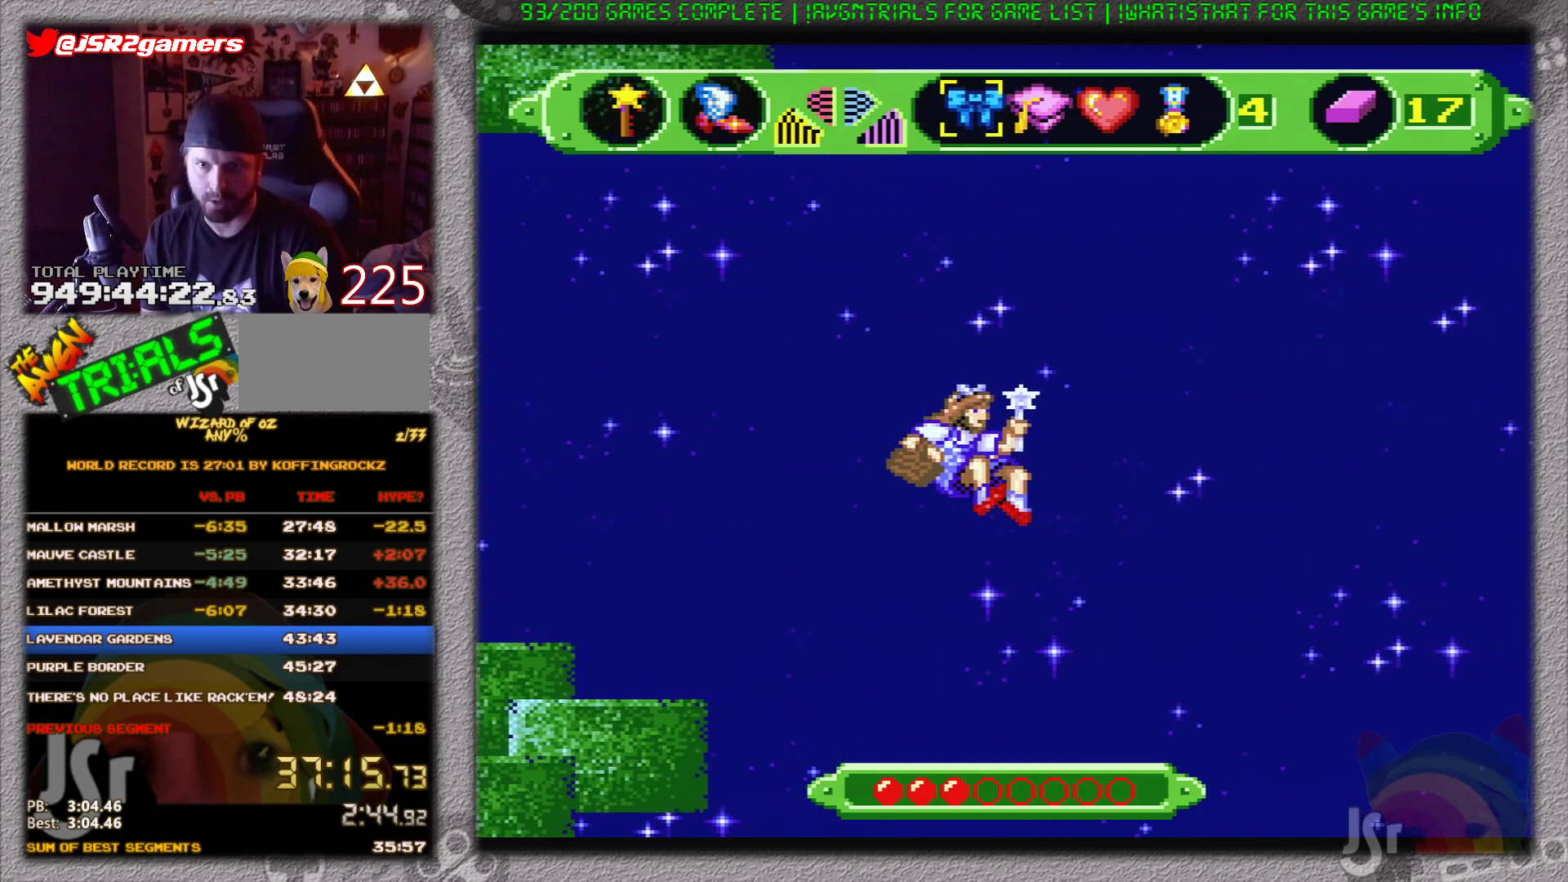
{"buttons": ["A", "DPAD_RIGHT"], "events": []}
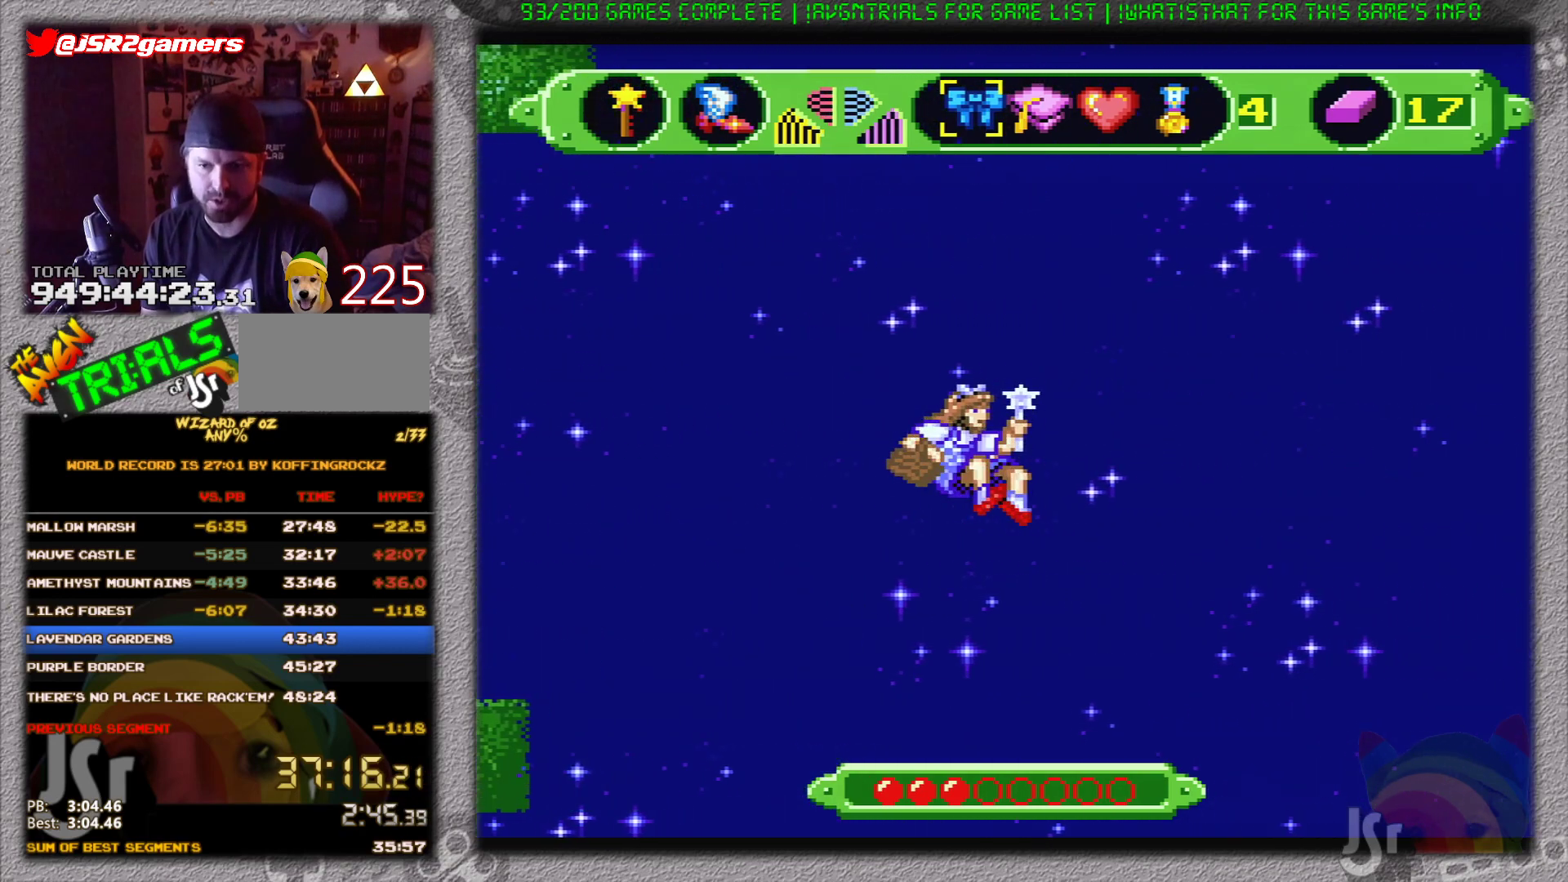
{"buttons": ["A", "DPAD_RIGHT"], "events": []}
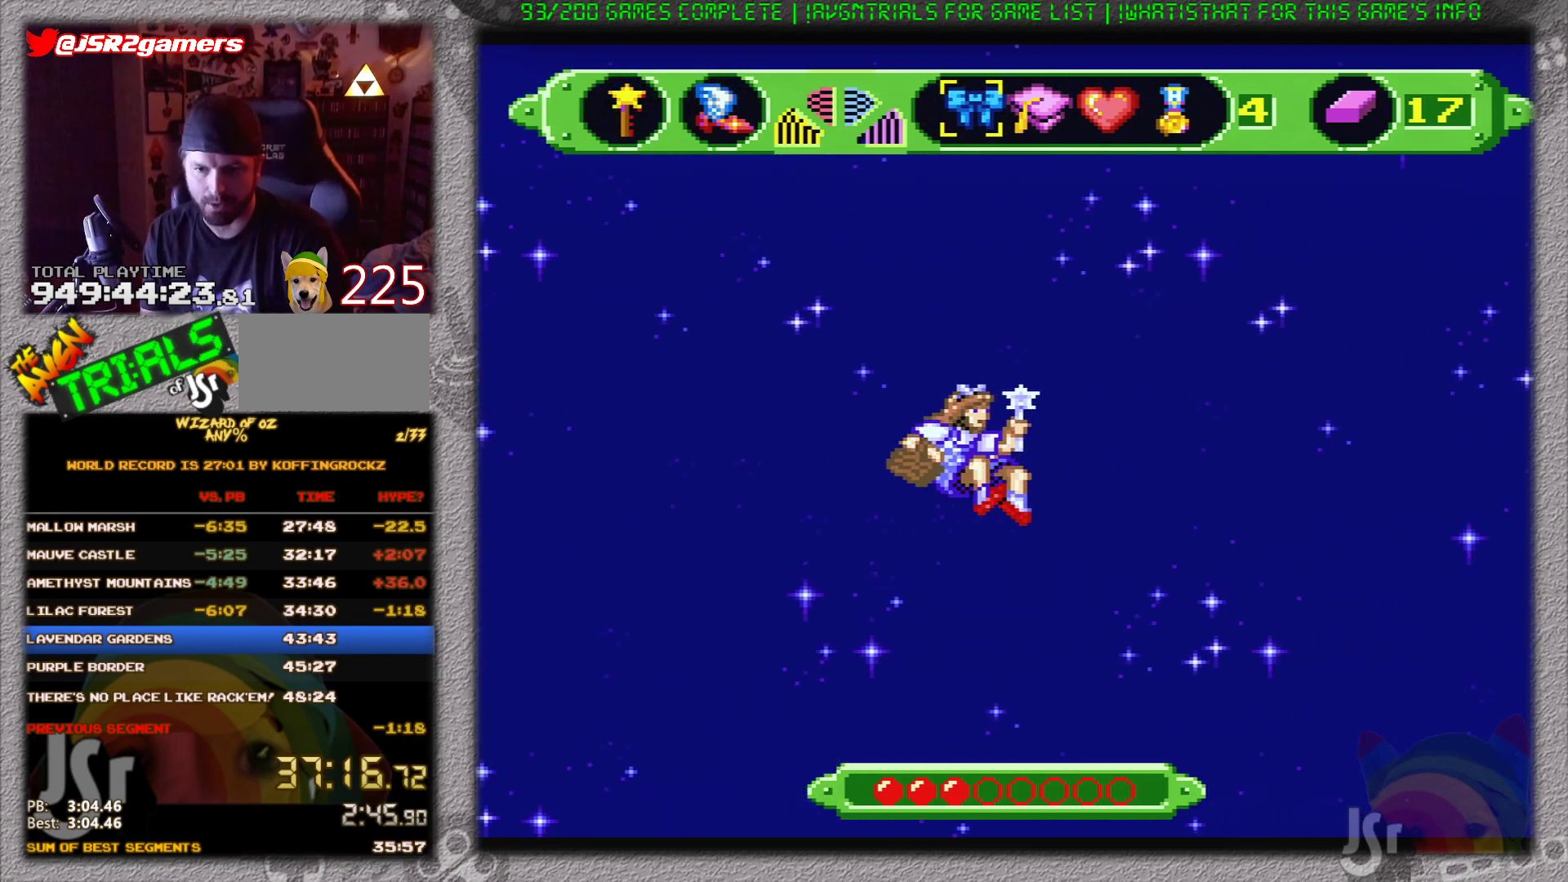
{"buttons": ["A", "DPAD_RIGHT"], "events": []}
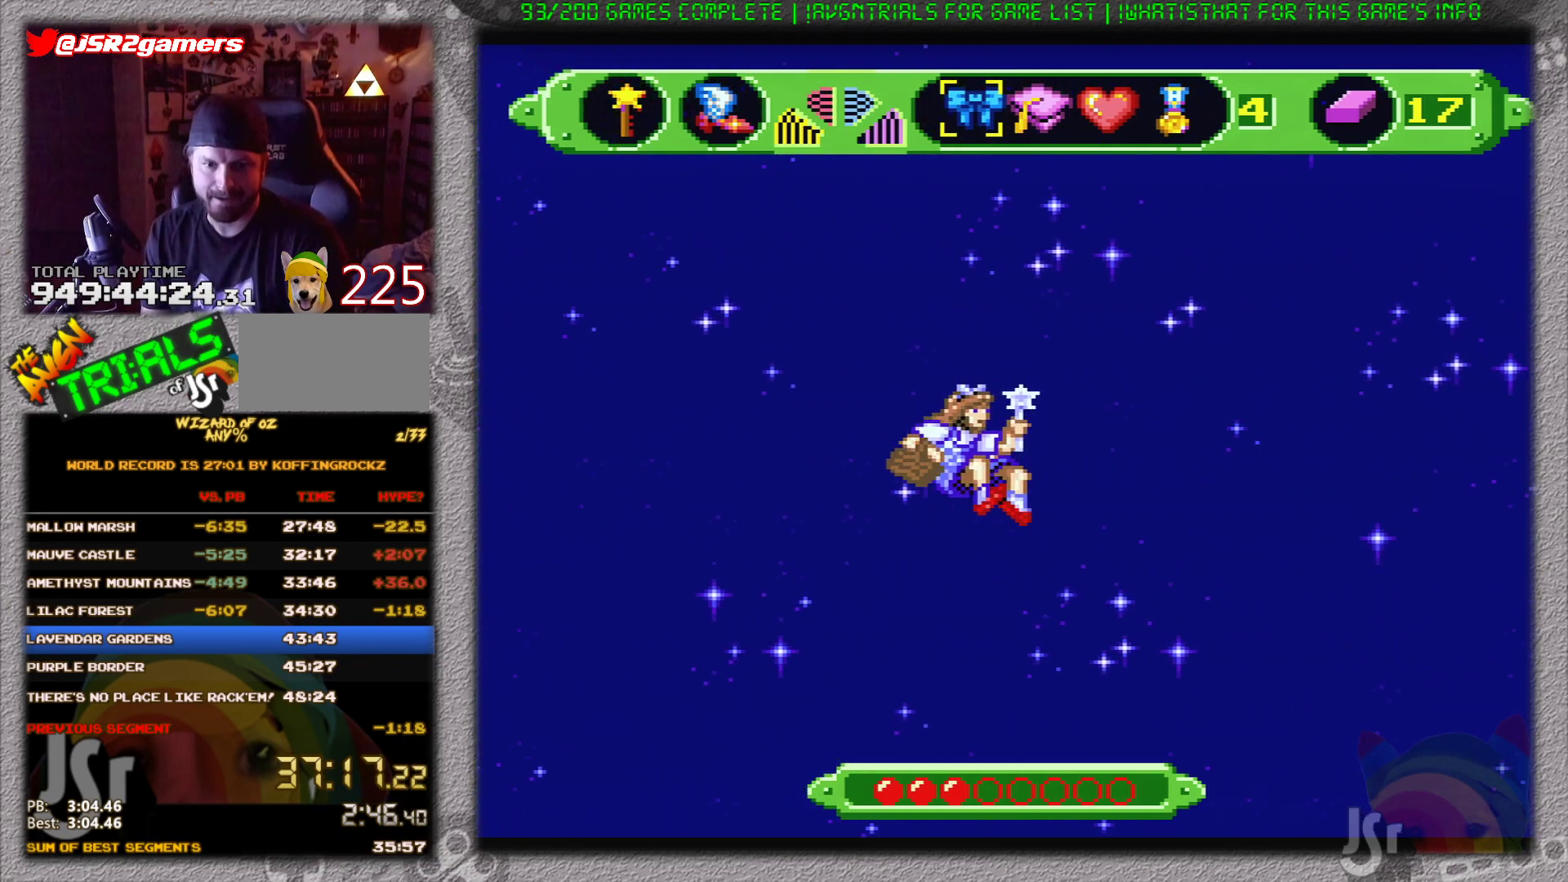
{"buttons": ["A", "DPAD_RIGHT"], "events": []}
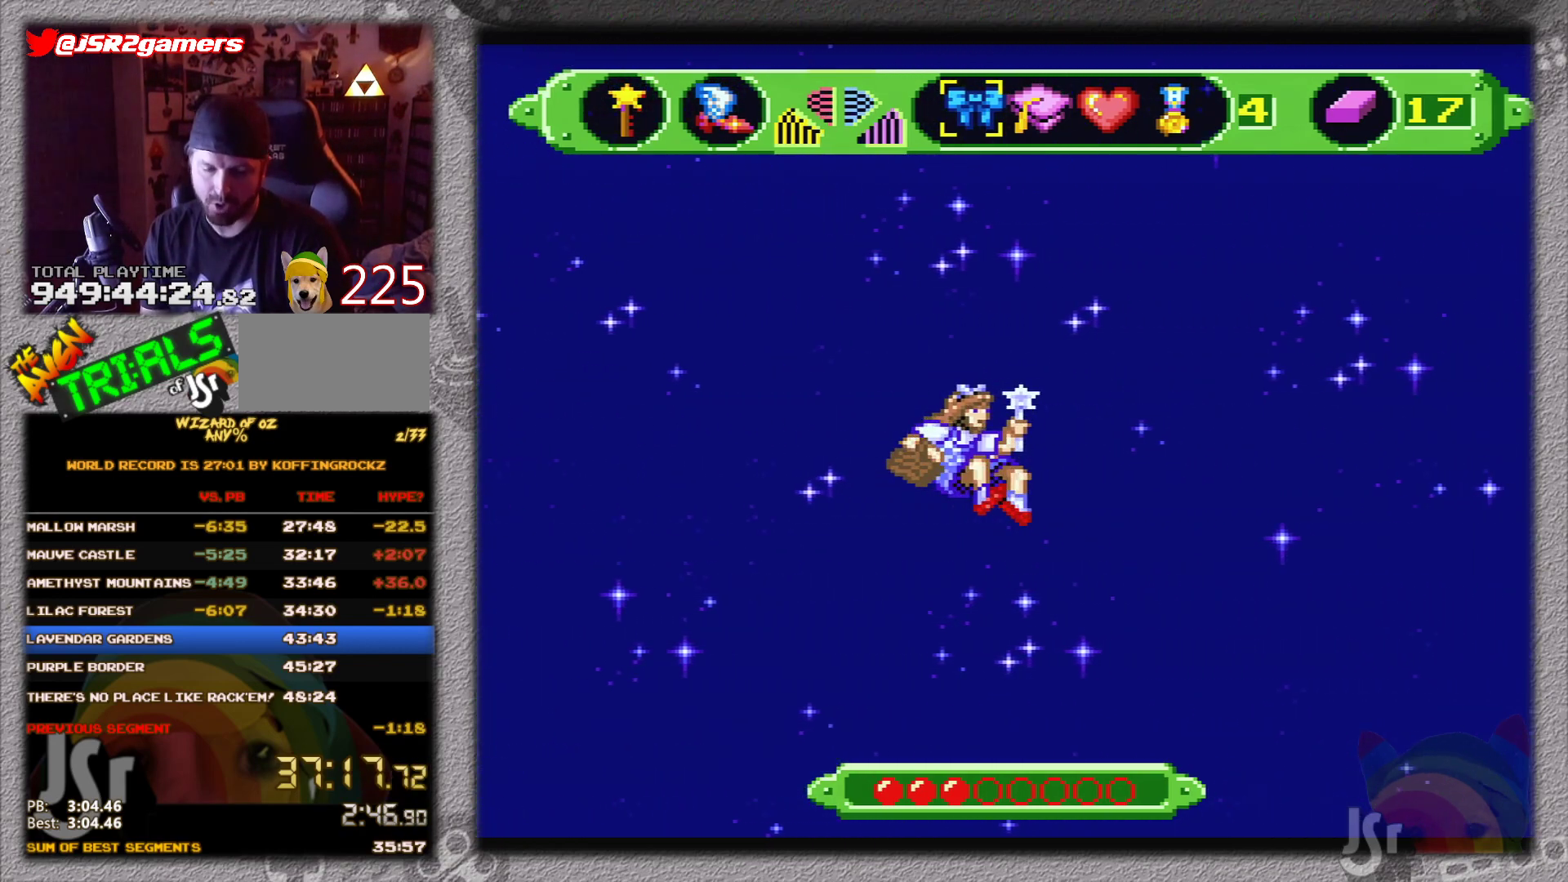
{"buttons": ["A", "DPAD_RIGHT"], "events": []}
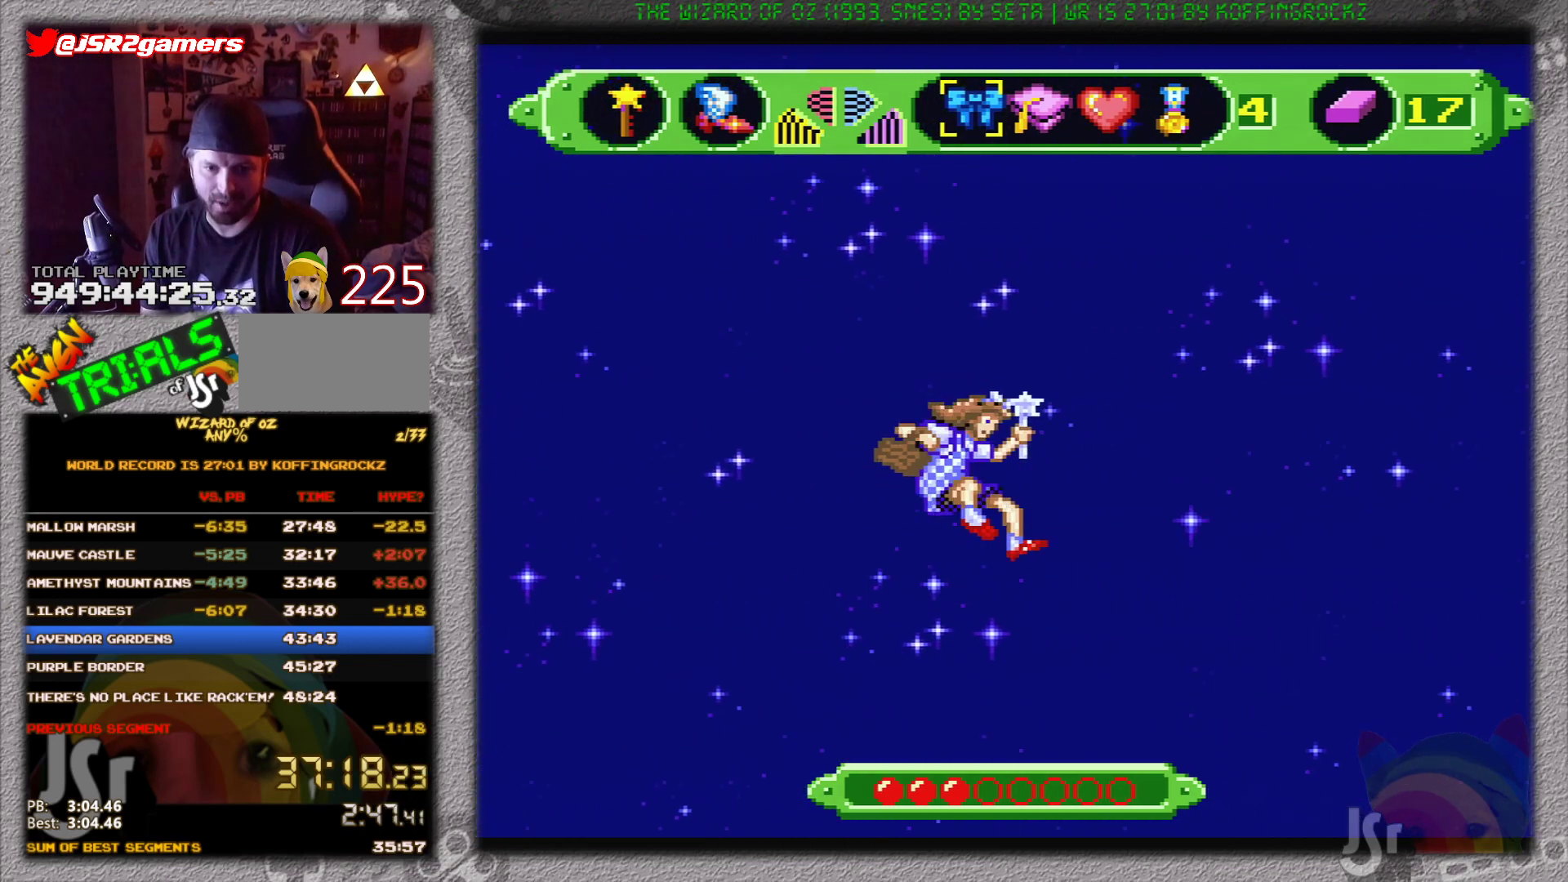
{"buttons": ["A"], "events": [[350, "DPAD_RIGHT", "up"]]}
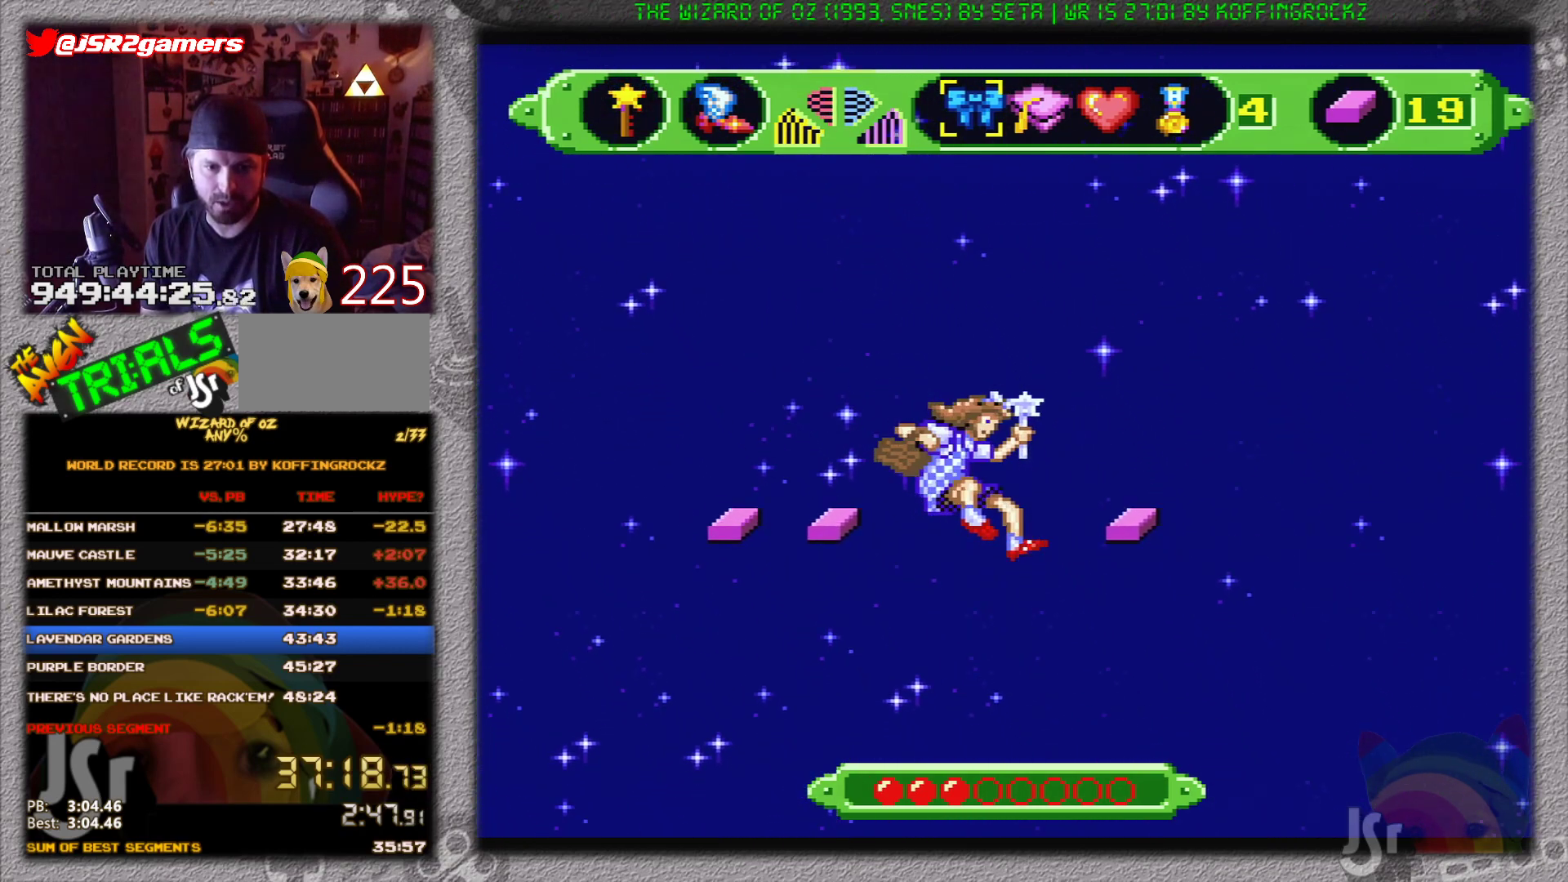
{"buttons": ["B", "DPAD_LEFT"], "events": [[50, "A", "up"], [83, "DPAD_LEFT", "down"], [216, "DPAD_LEFT", "up"], [400, "DPAD_LEFT", "down"], [500, "B", "down"]]}
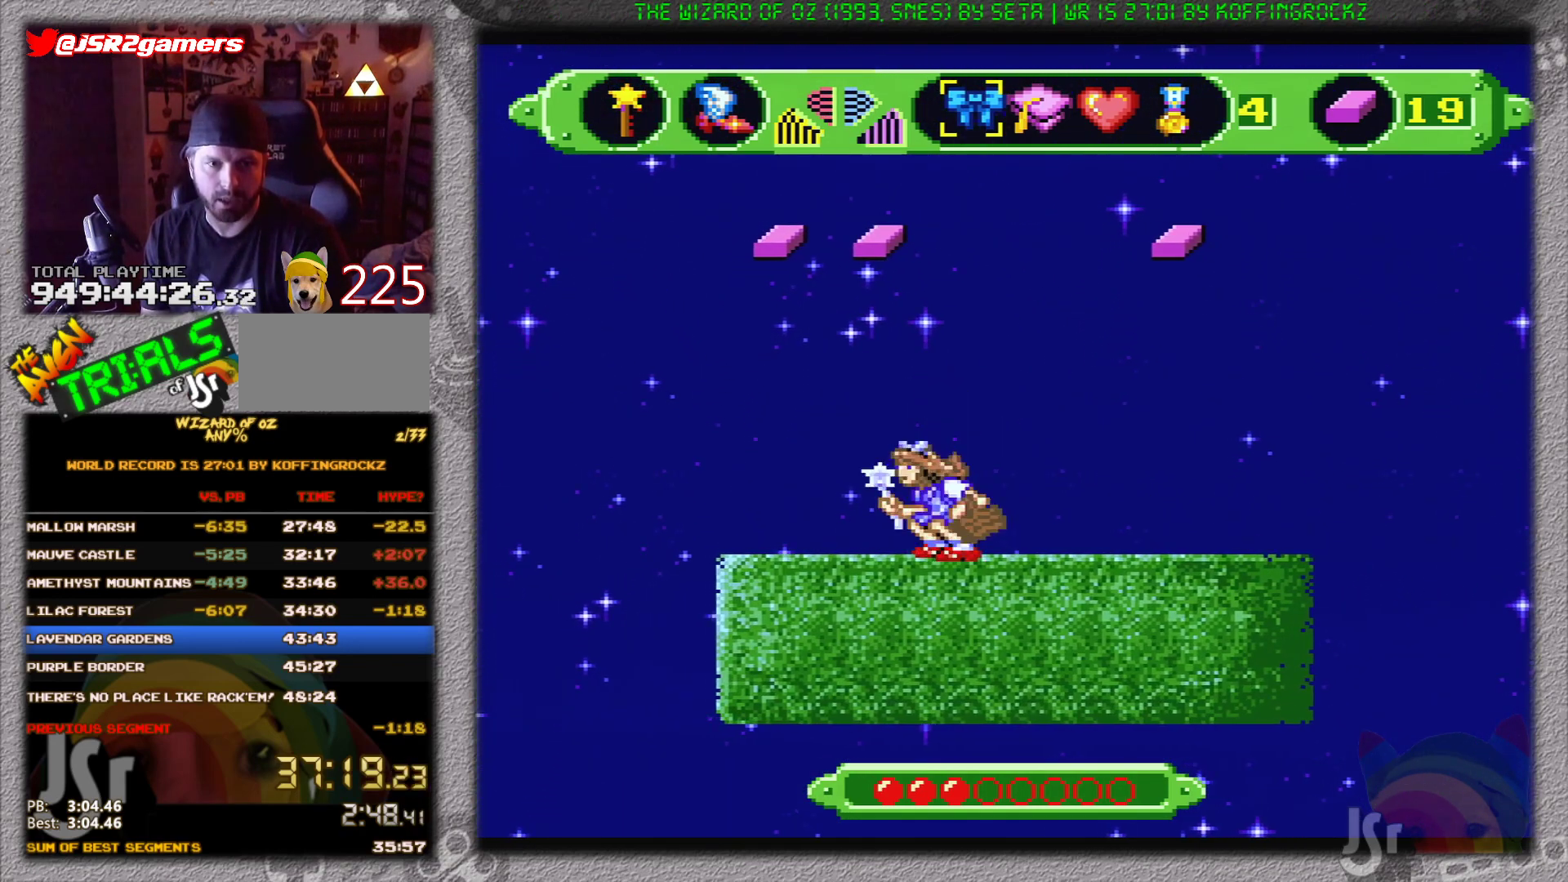
{"buttons": ["DPAD_RIGHT"], "events": [[367, "B", "up"], [367, "DPAD_LEFT", "up"], [367, "DPAD_RIGHT", "down"]]}
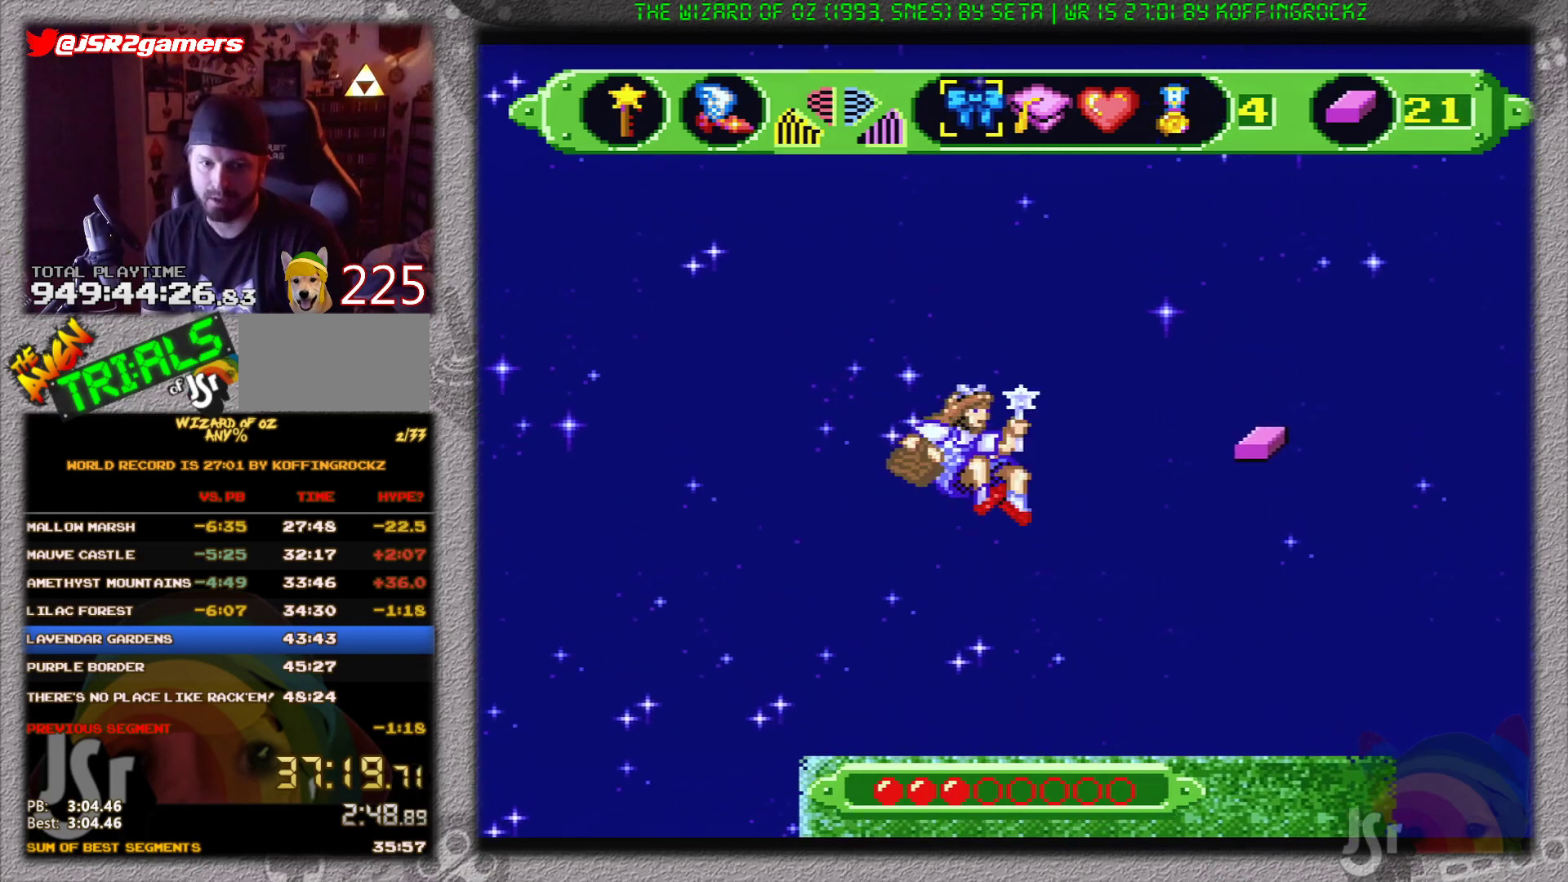
{"buttons": ["DPAD_RIGHT"], "events": []}
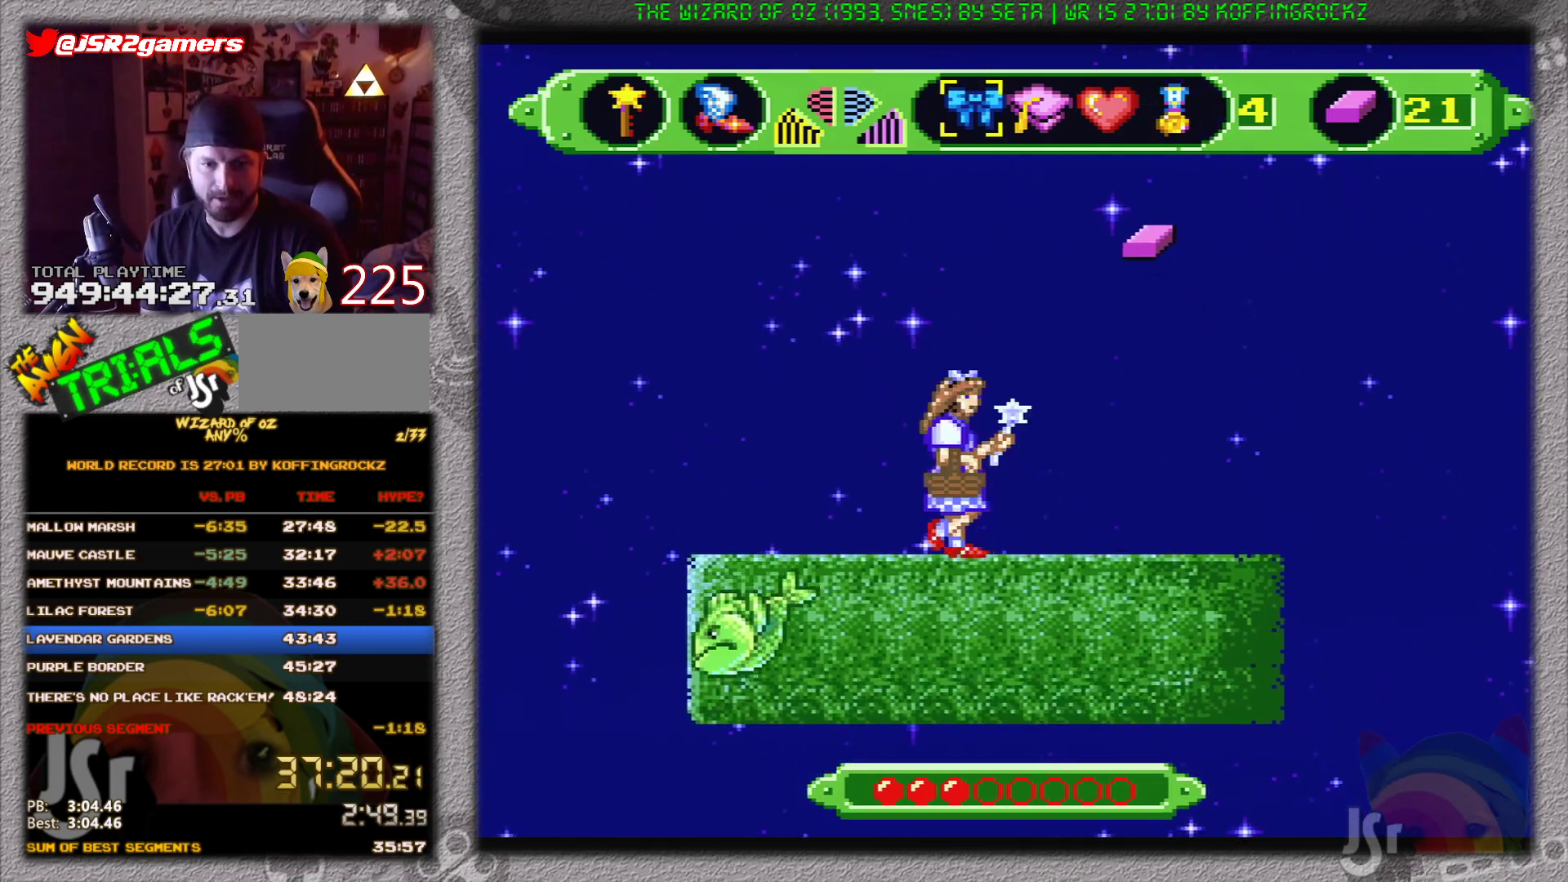
{"buttons": [], "events": [[117, "B", "down"], [284, "B", "up"], [501, "DPAD_RIGHT", "up"]]}
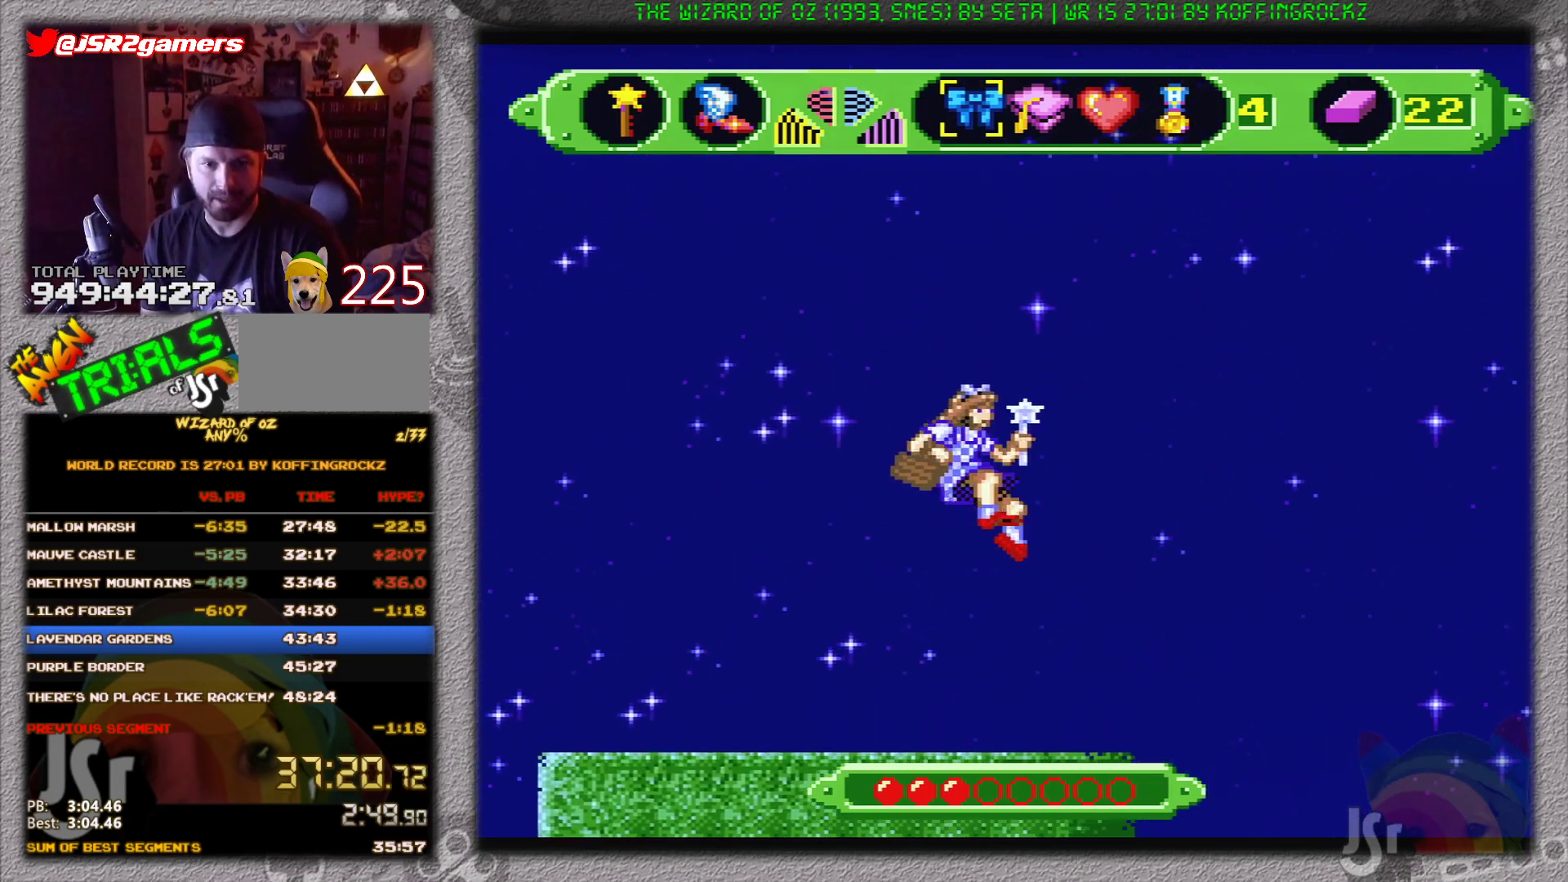
{"buttons": ["DPAD_RIGHT"], "events": [[83, "DPAD_LEFT", "down"], [183, "DPAD_LEFT", "up"], [250, "DPAD_RIGHT", "down"]]}
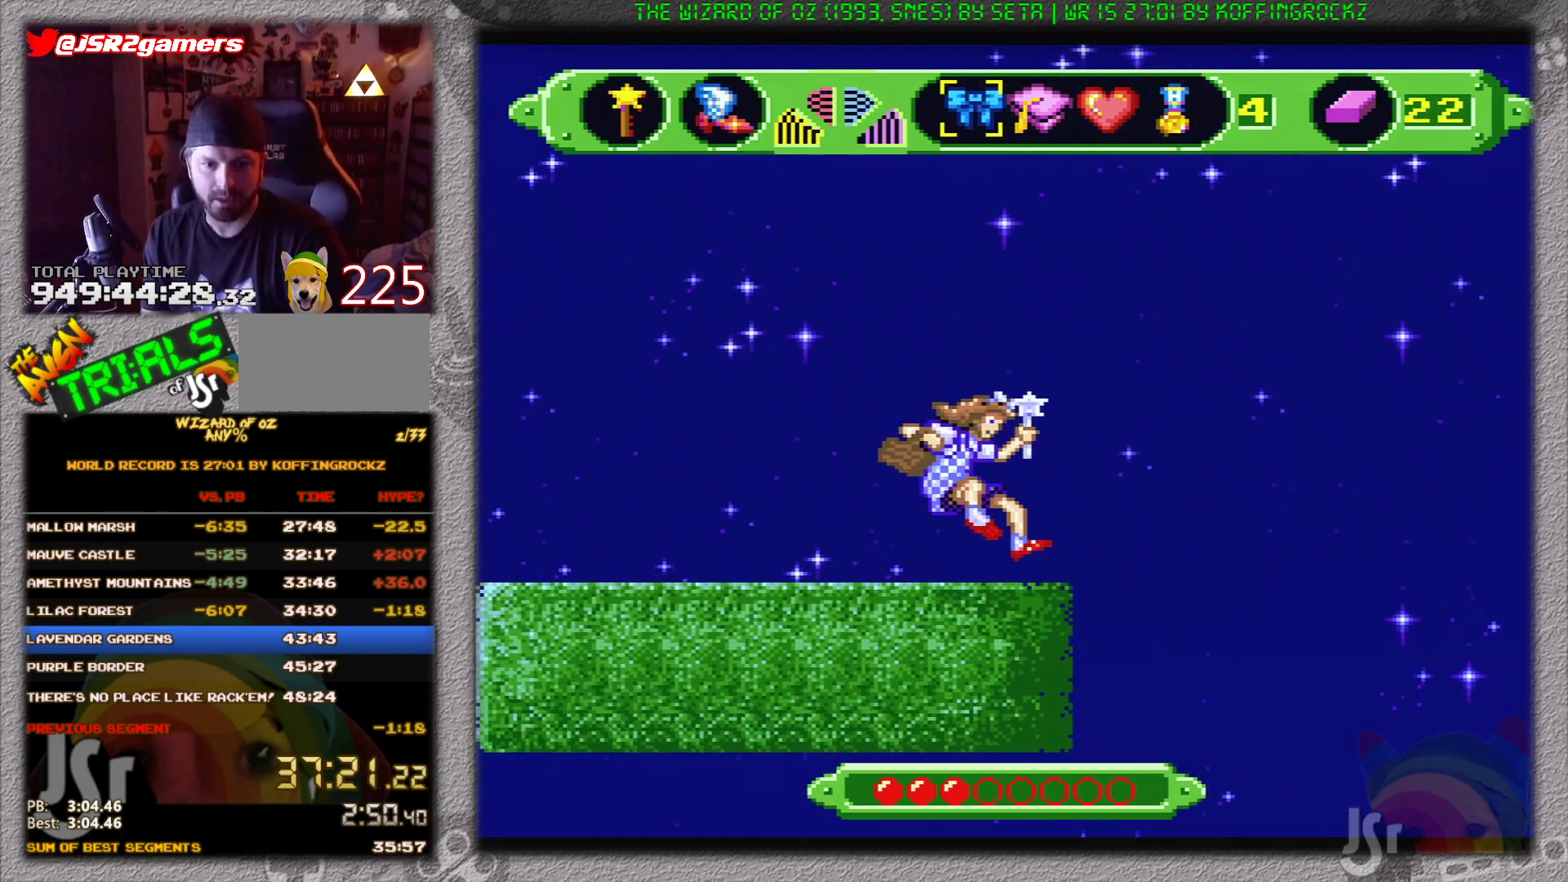
{"buttons": ["A", "DPAD_RIGHT"], "events": [[267, "A", "down"]]}
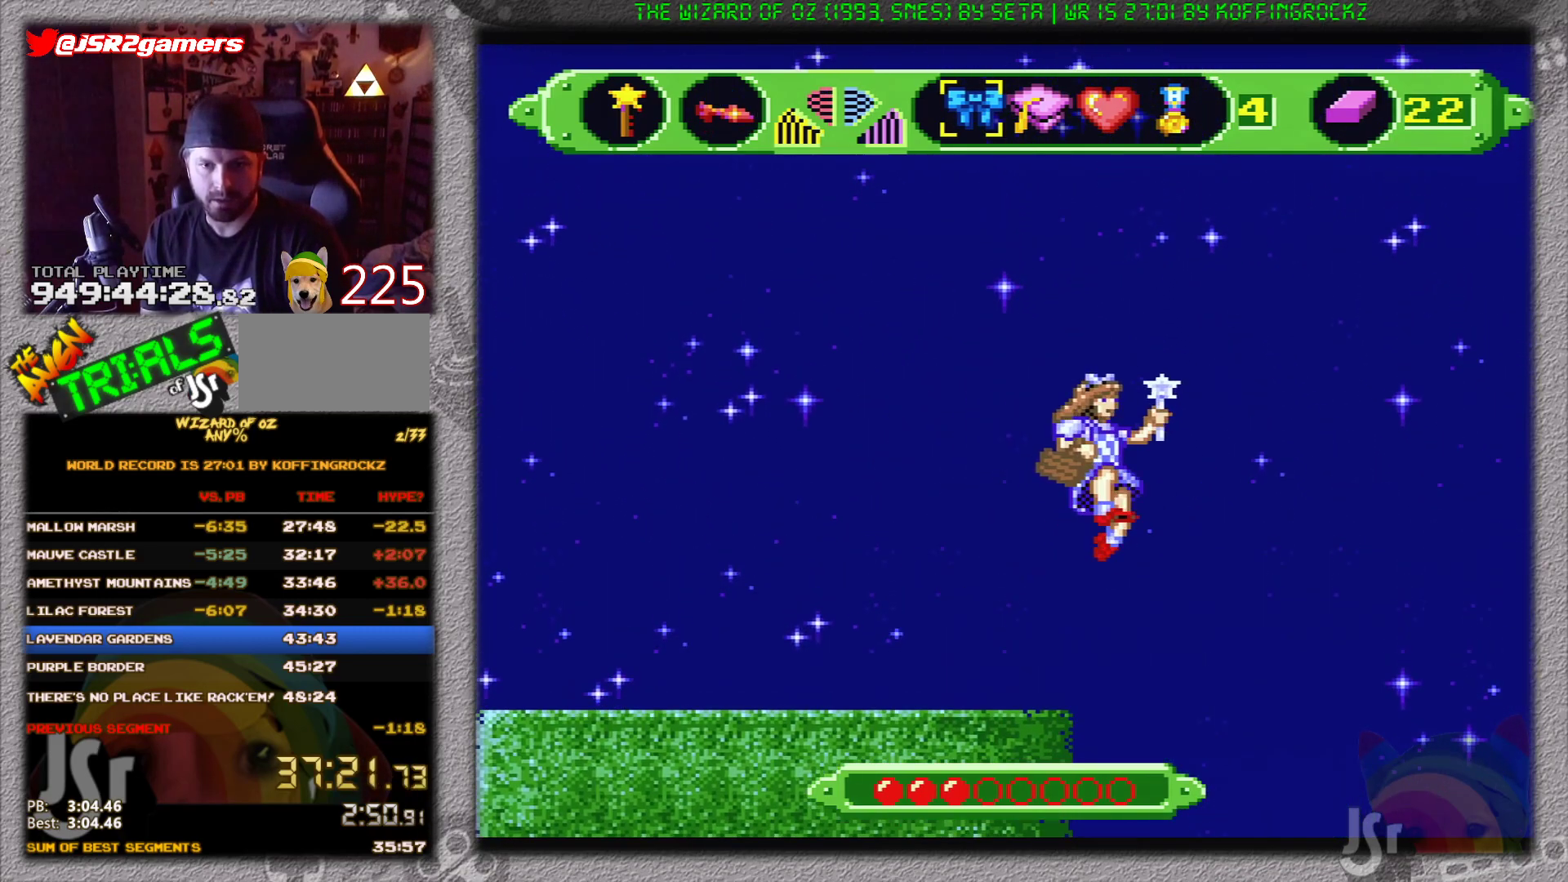
{"buttons": ["A"], "events": [[166, "DPAD_RIGHT", "up"]]}
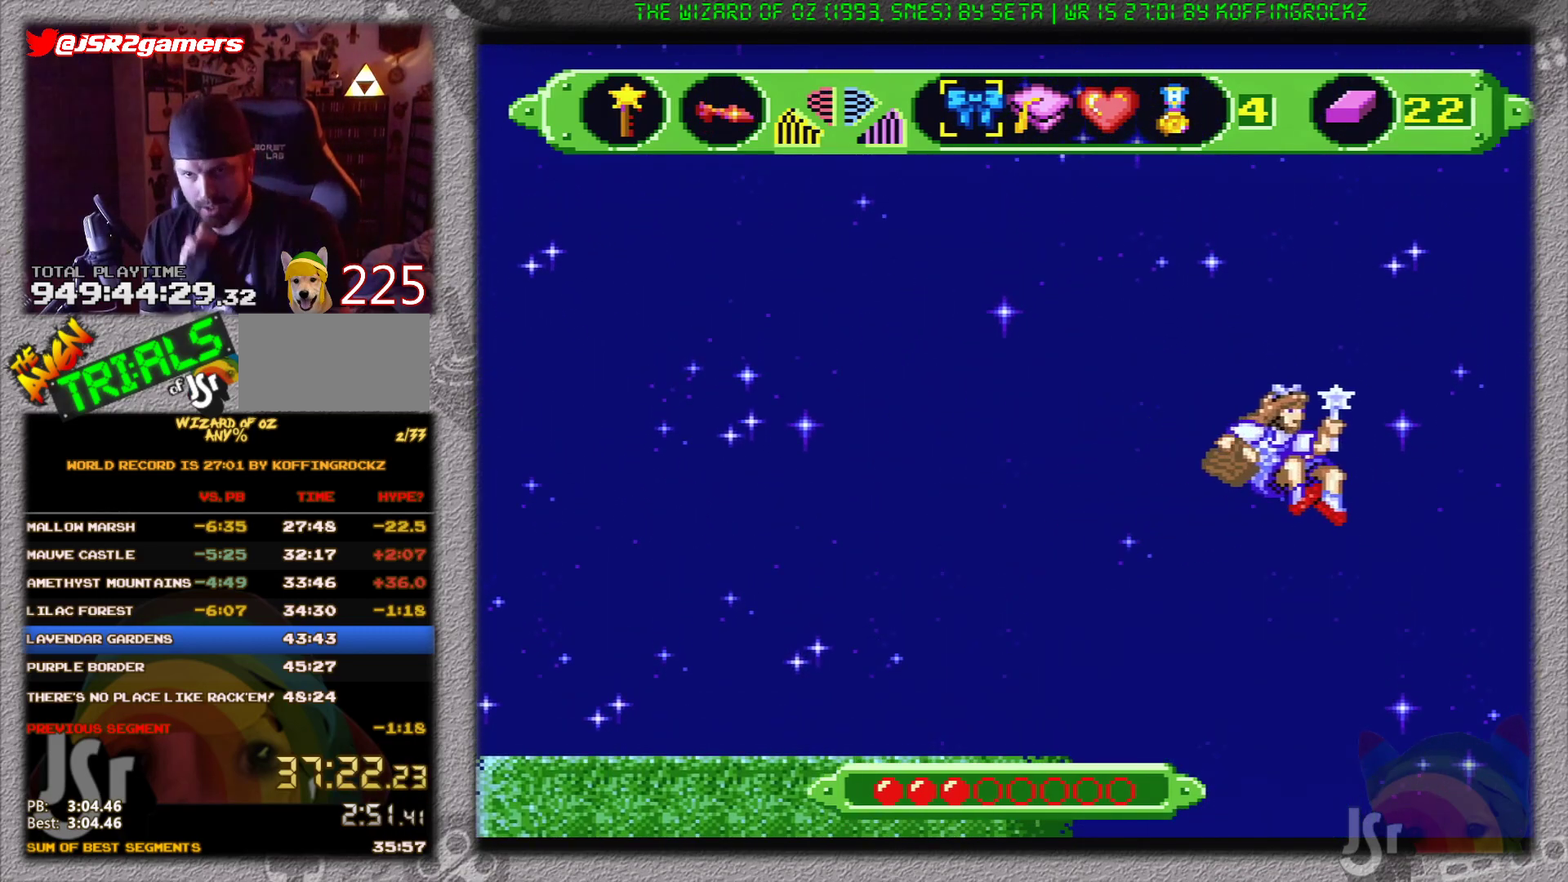
{"buttons": ["A"], "events": []}
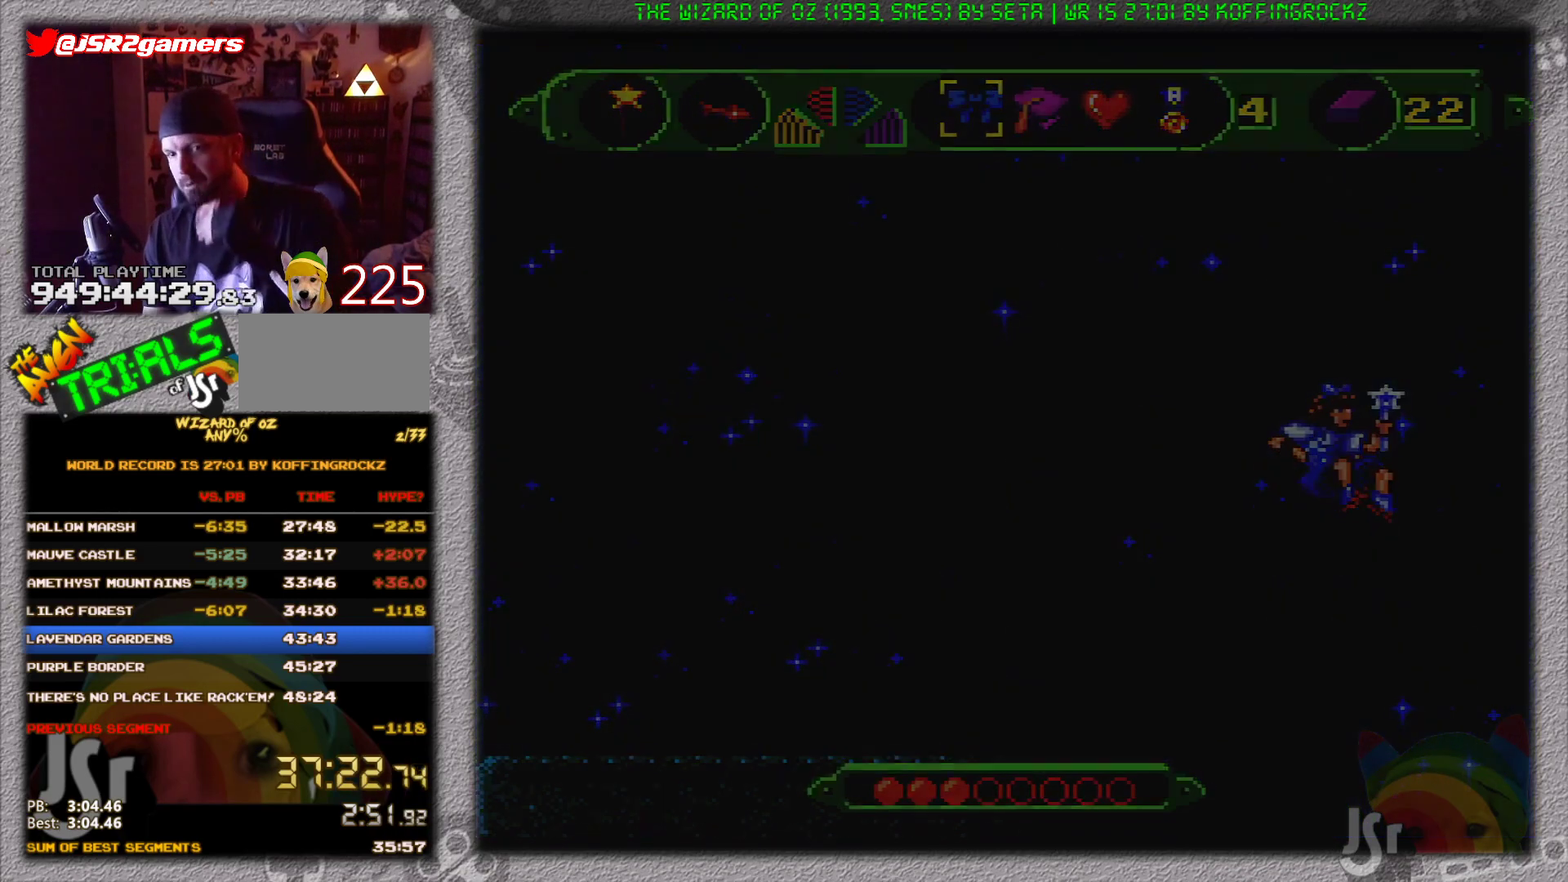
{"buttons": ["A"], "events": []}
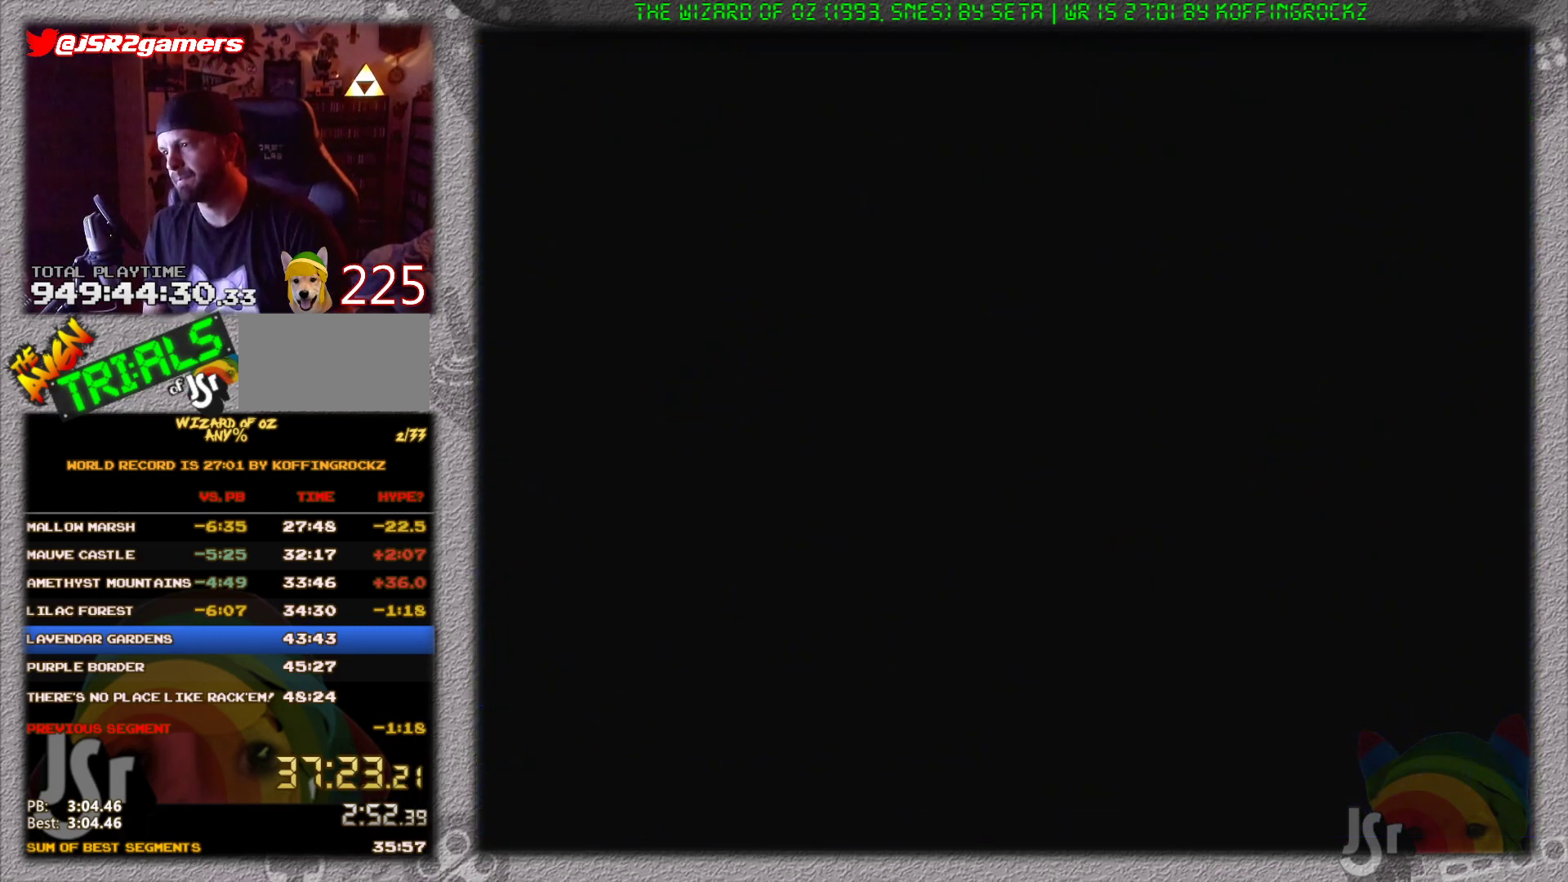
{"buttons": ["A"], "events": []}
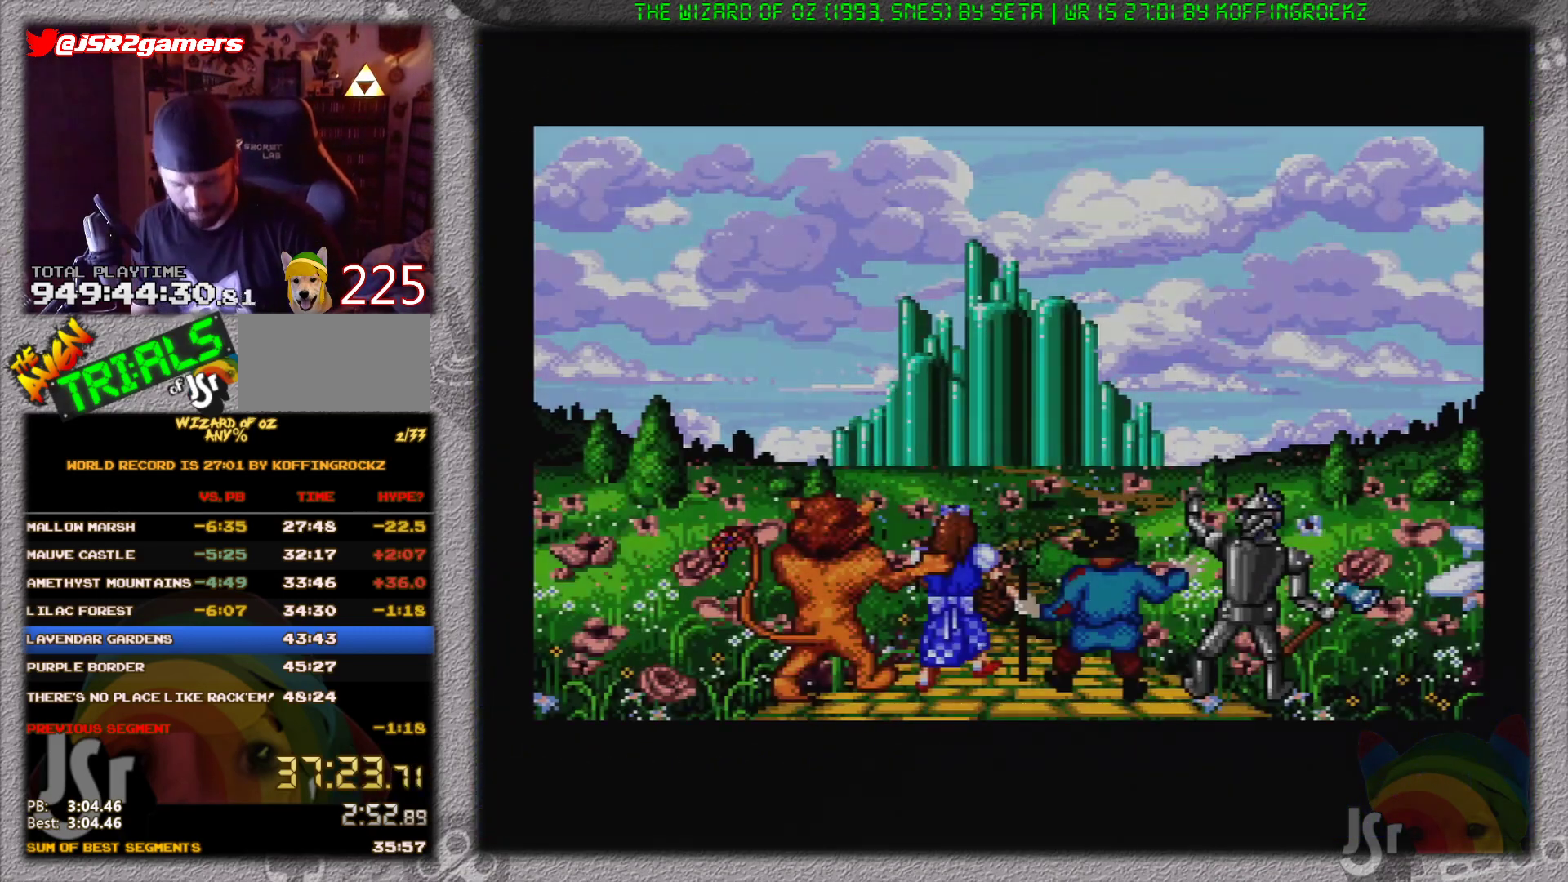
{"buttons": ["A"], "events": []}
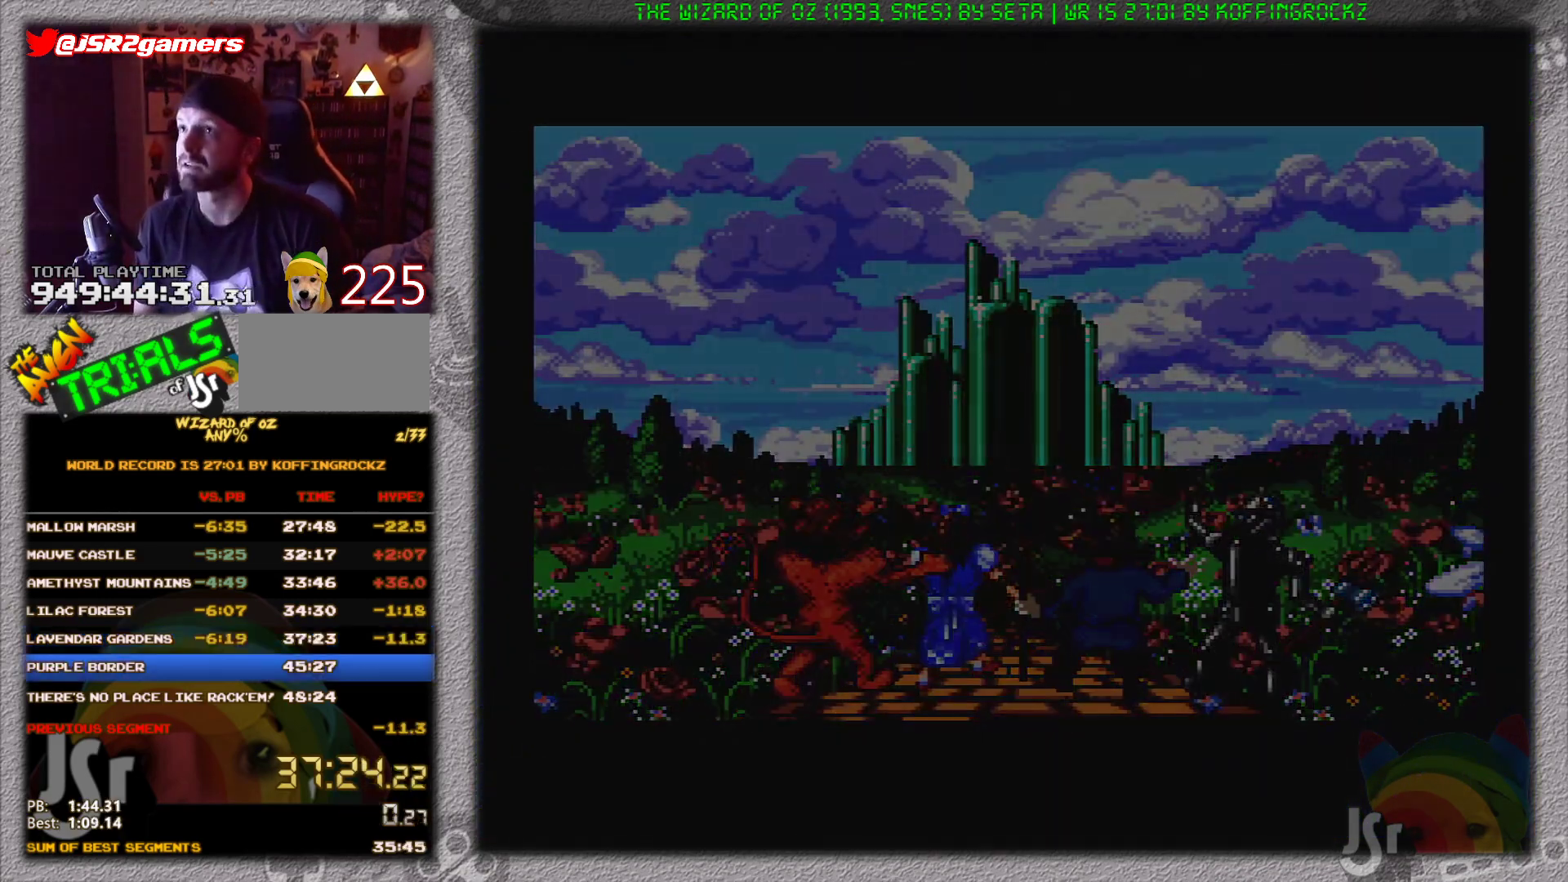
{"buttons": ["A"], "events": []}
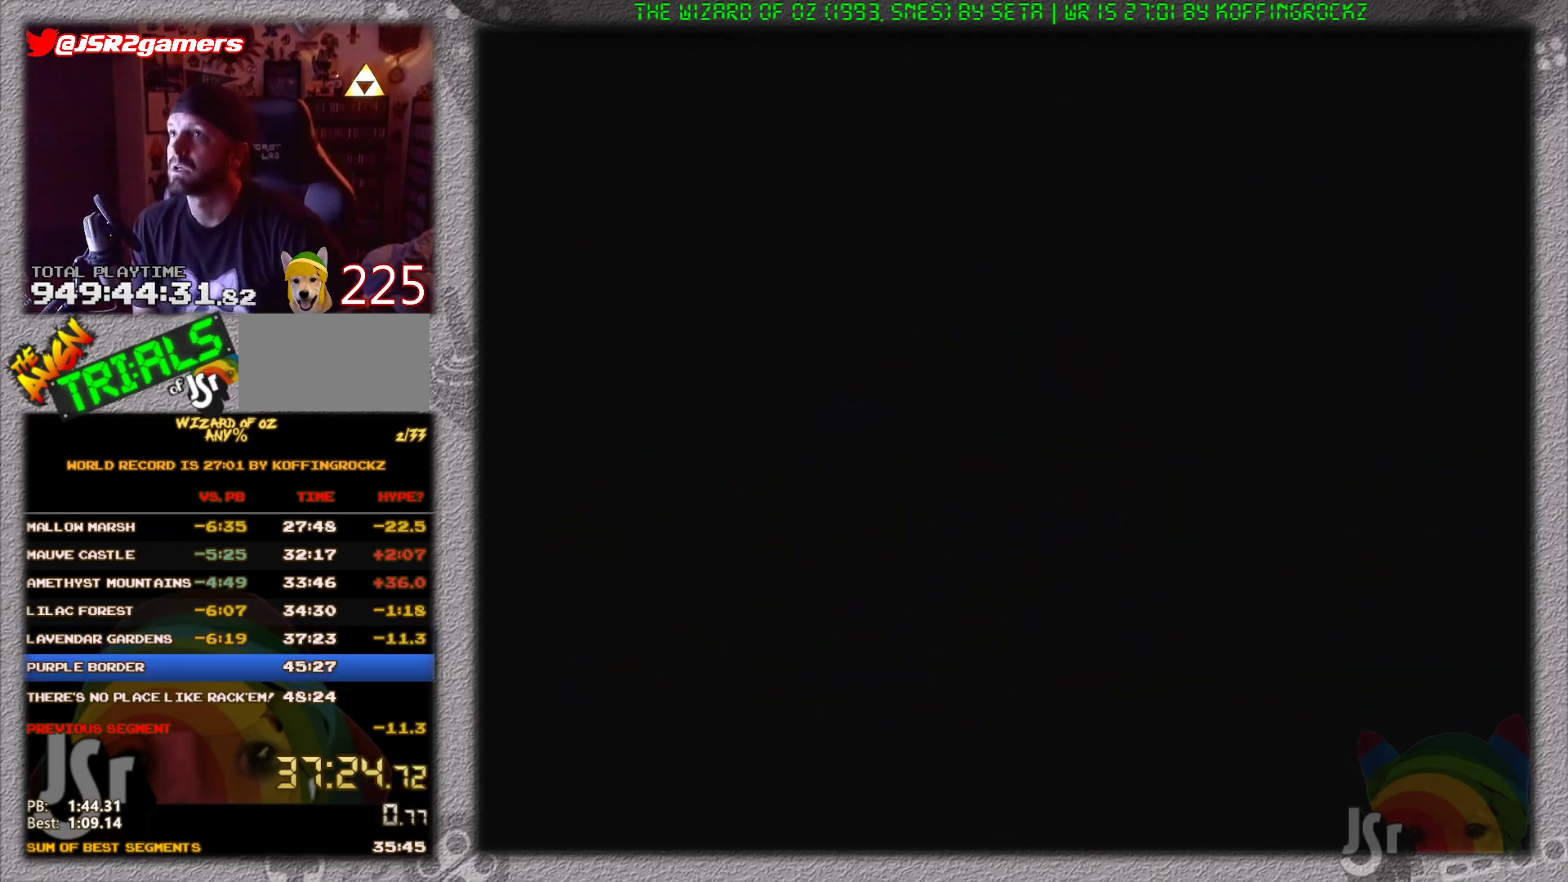
{"buttons": ["A"], "events": []}
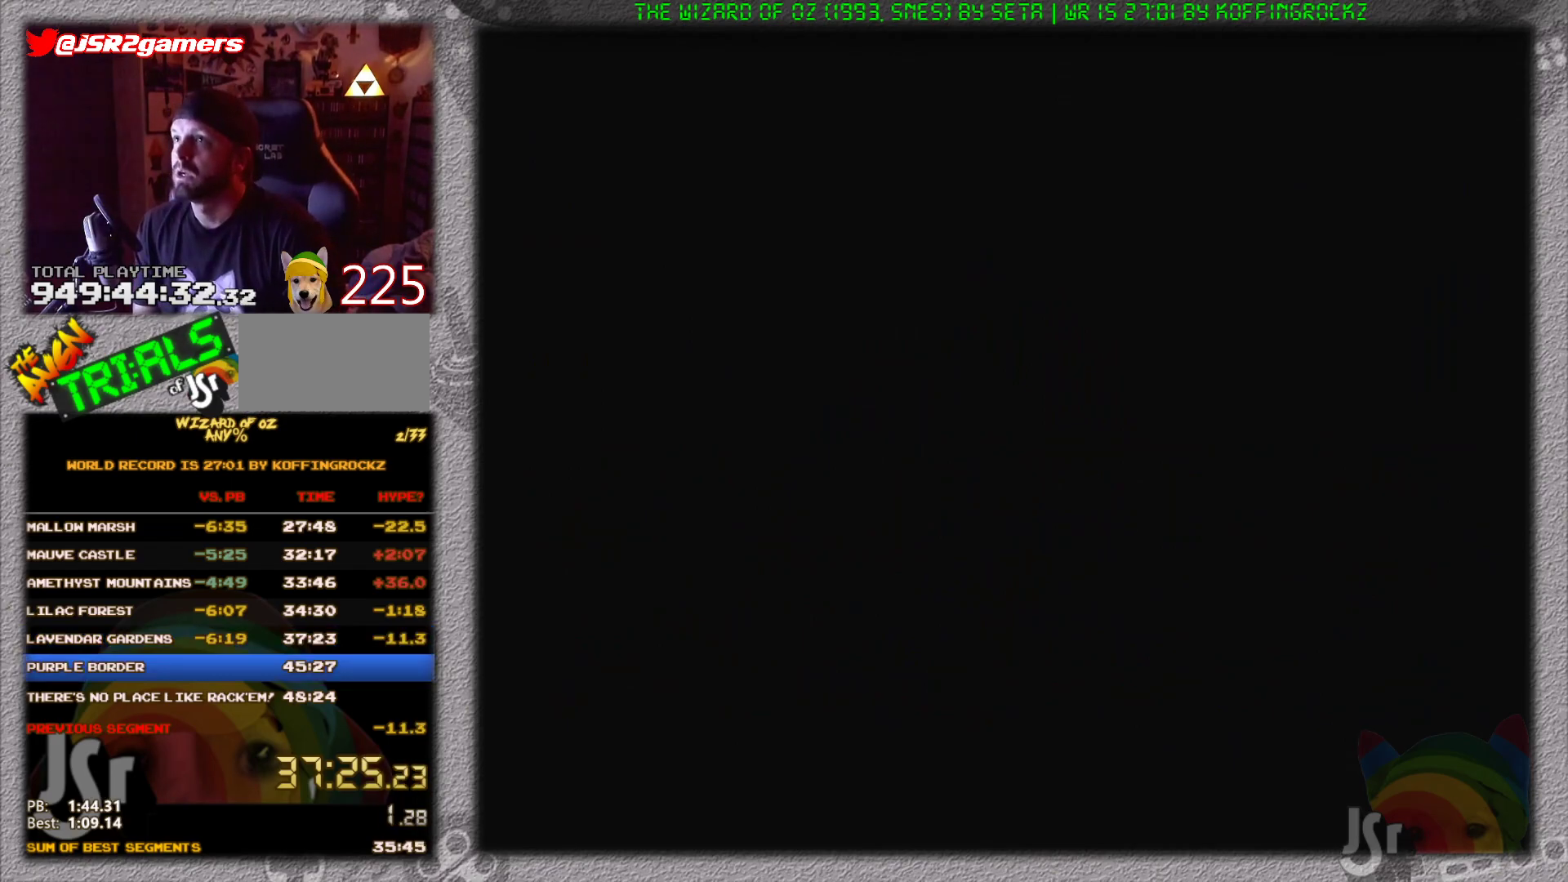
{"buttons": ["A"], "events": []}
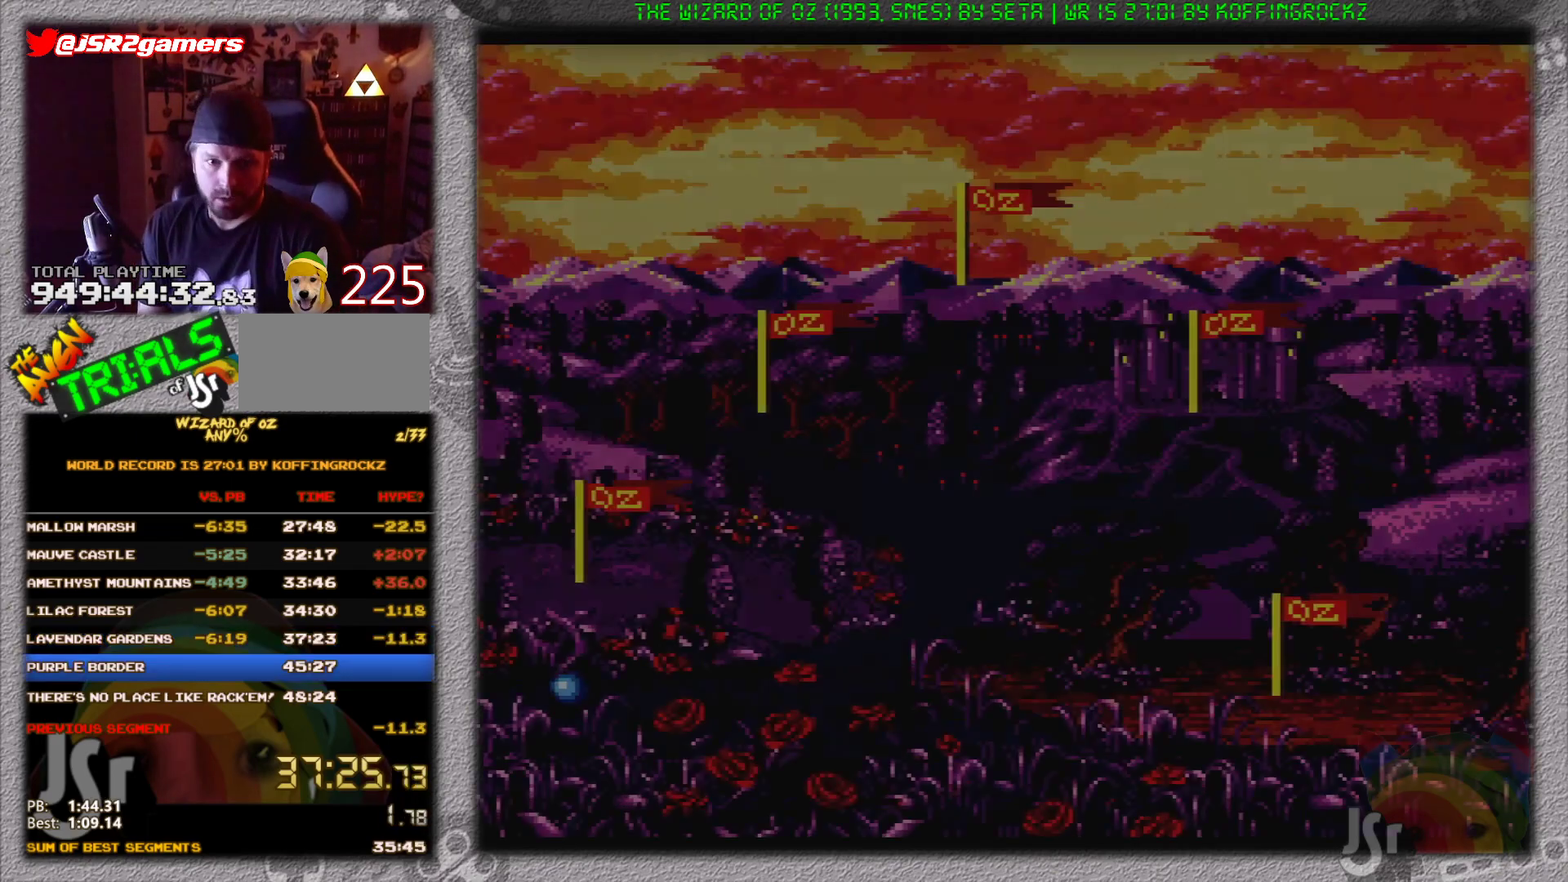
{"buttons": [], "events": [[350, "A", "up"]]}
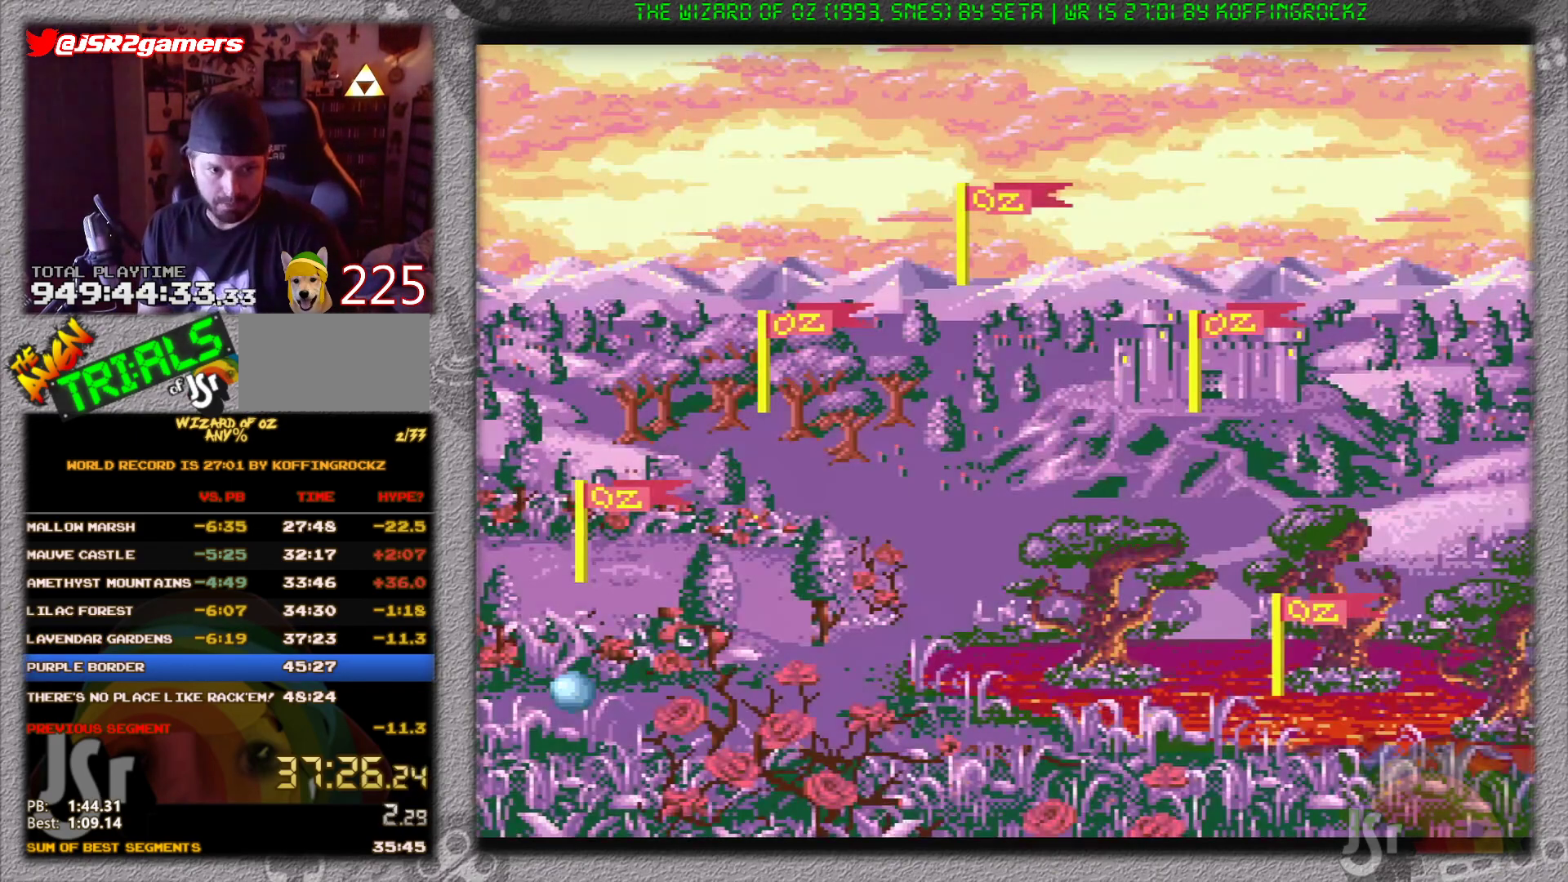
{"buttons": ["DPAD_DOWN"], "events": [[334, "DPAD_DOWN", "down"], [434, "DPAD_DOWN", "up"], [484, "DPAD_DOWN", "down"]]}
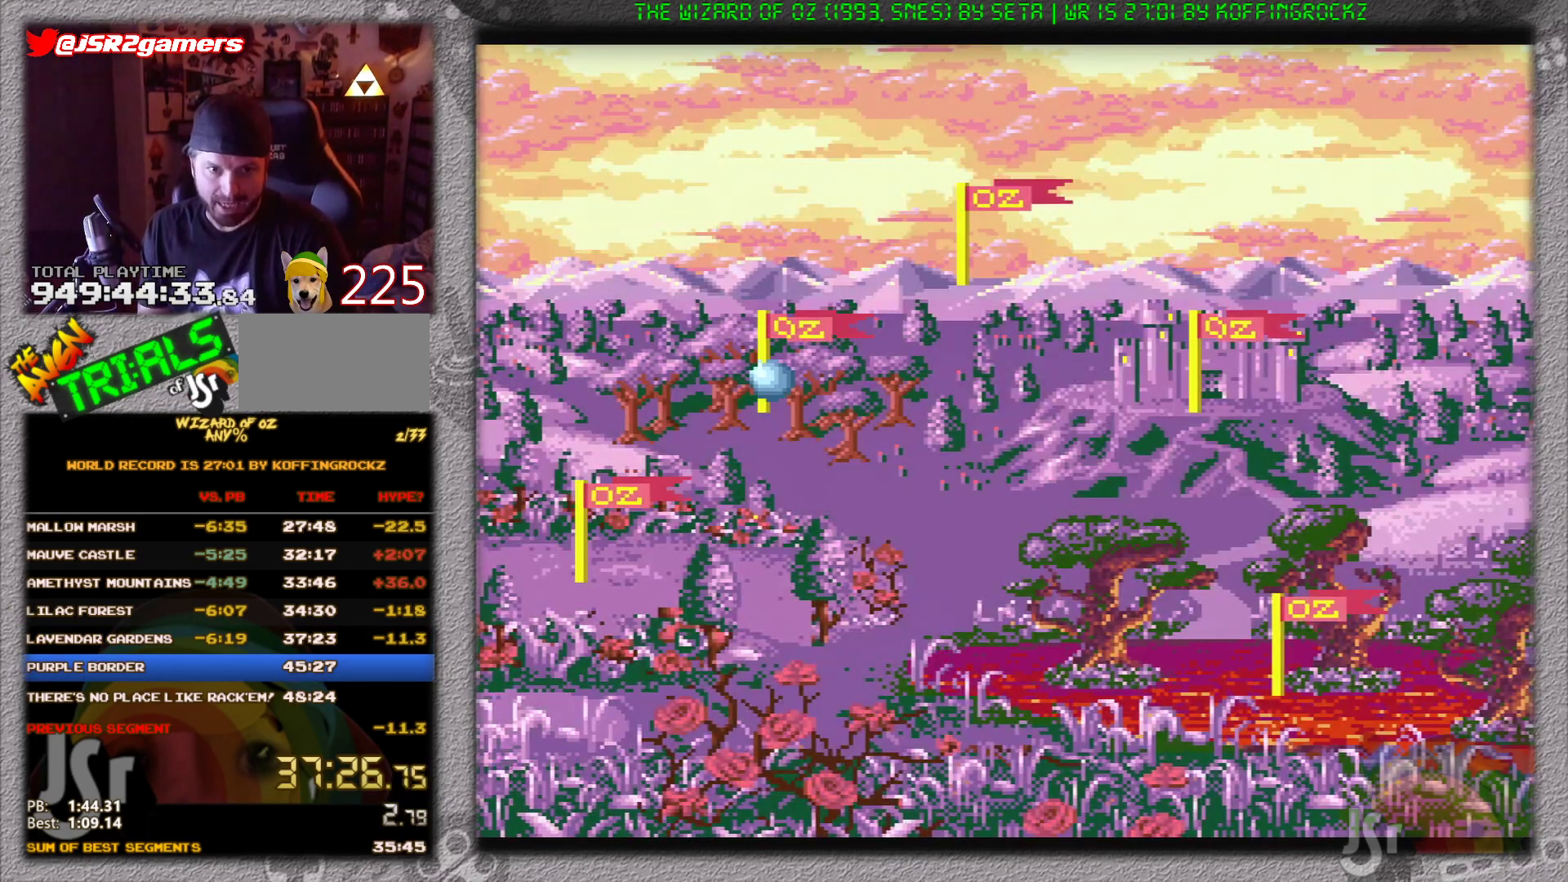
{"buttons": [], "events": [[66, "DPAD_DOWN", "up"], [133, "DPAD_DOWN", "down"], [233, "DPAD_DOWN", "up"], [300, "DPAD_DOWN", "down"], [350, "DPAD_DOWN", "up"]]}
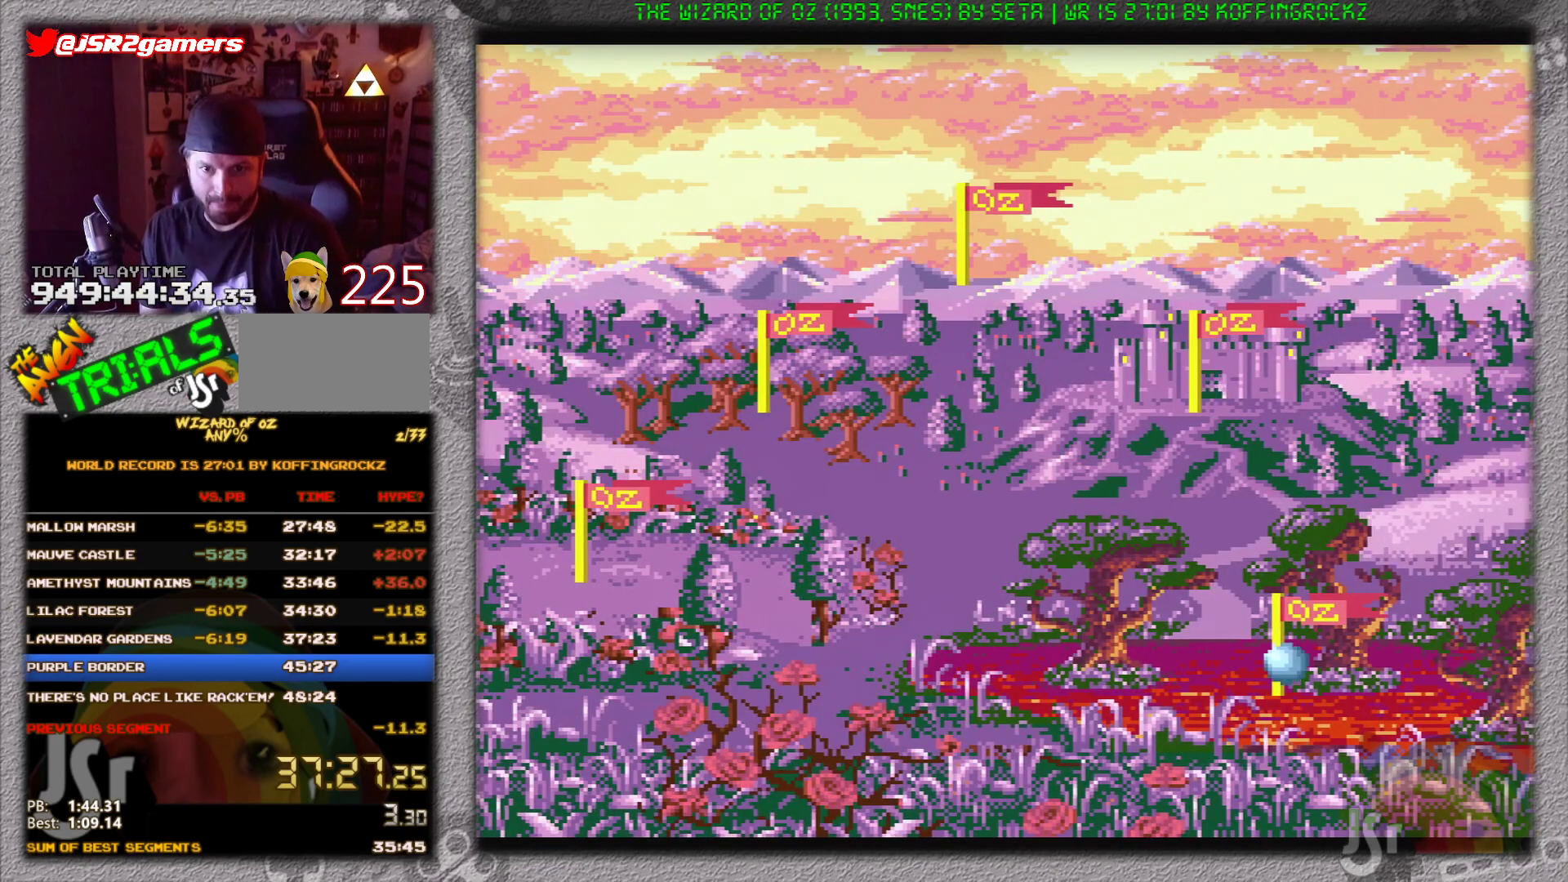
{"buttons": [], "events": [[50, "DPAD_DOWN", "down"], [83, "DPAD_DOWN", "up"]]}
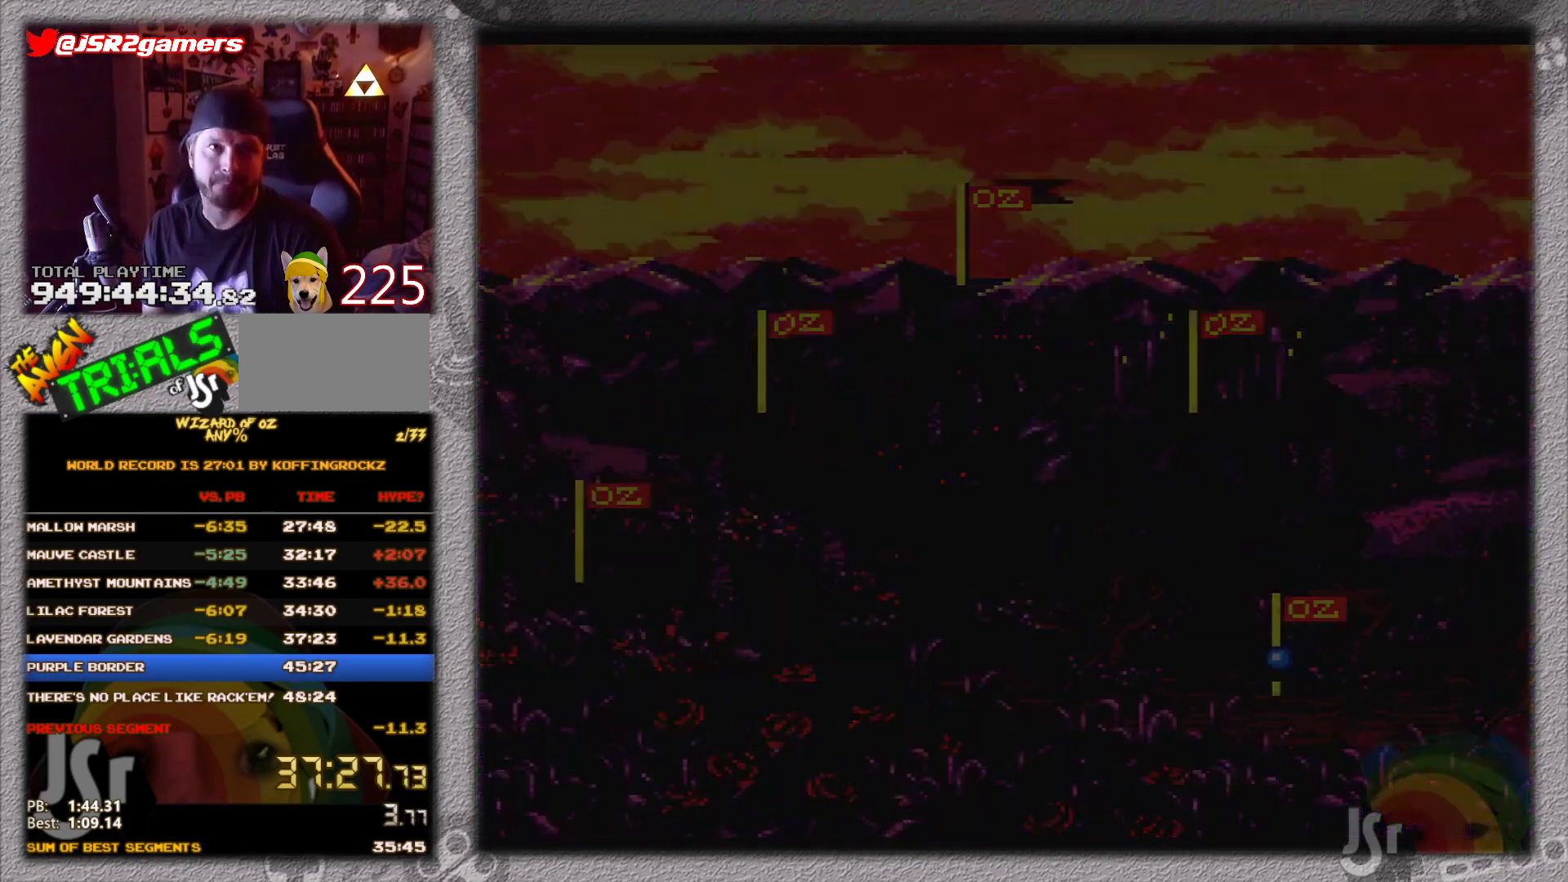
{"buttons": [], "events": []}